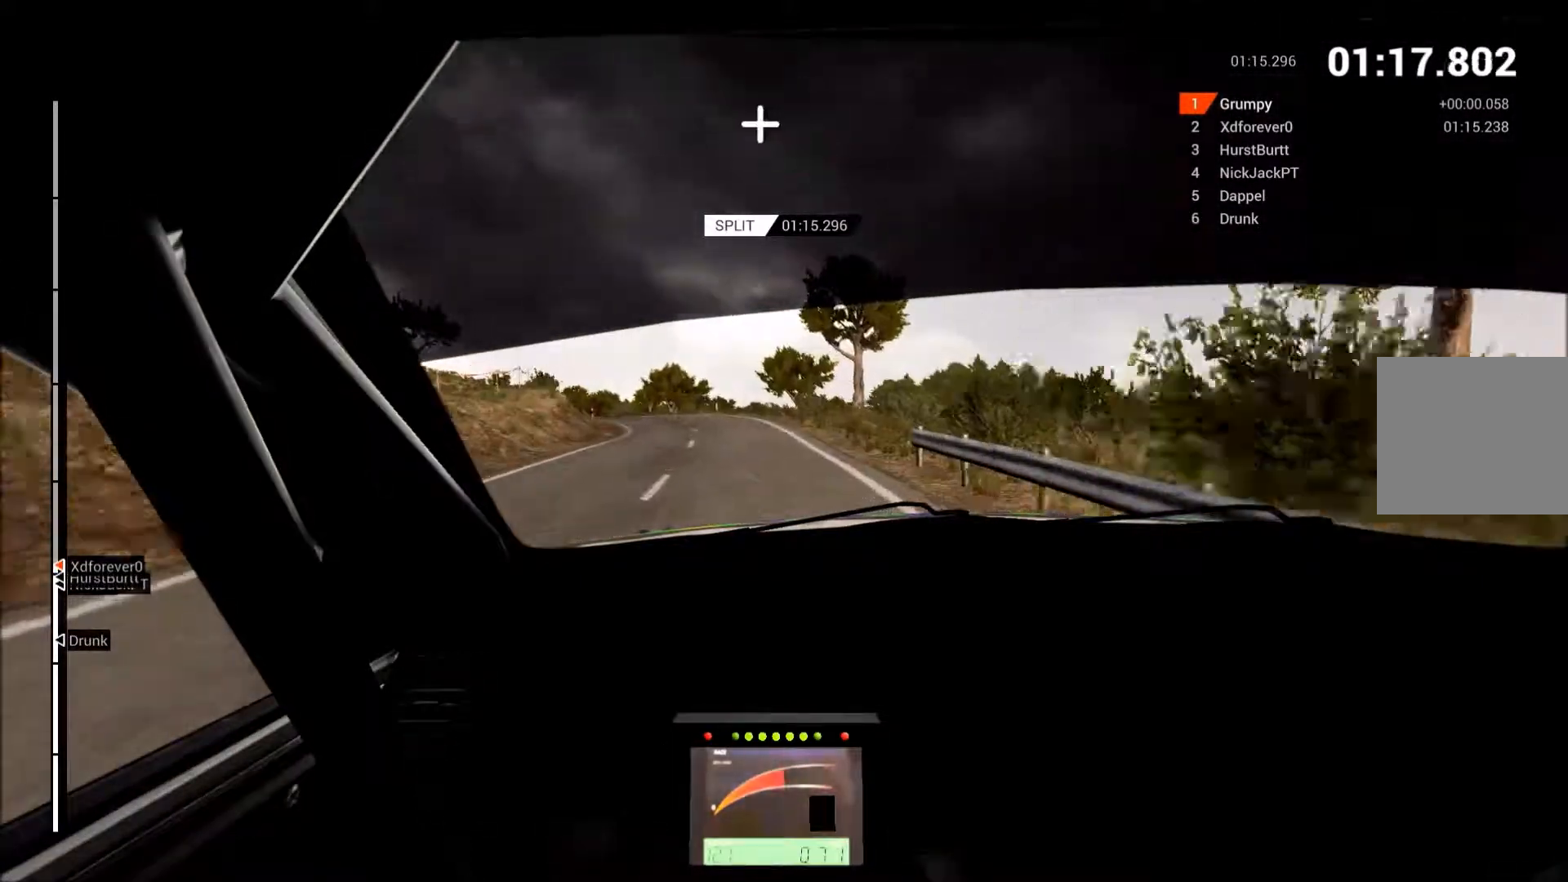
Gameplay with a controller (Xbox layout); each line is a JSON object with the inputs held at the frame after it (dt_ms = milliseconds from this image to that frame). "events" lists button and stick changes between this image and that frame as [ms after this image, input, new state], when the widget could be followed in between. Not read: L3 R3 right_stick.
{"dt_ms": 500, "buttons": ["R2"], "left_stick": "left", "events": []}
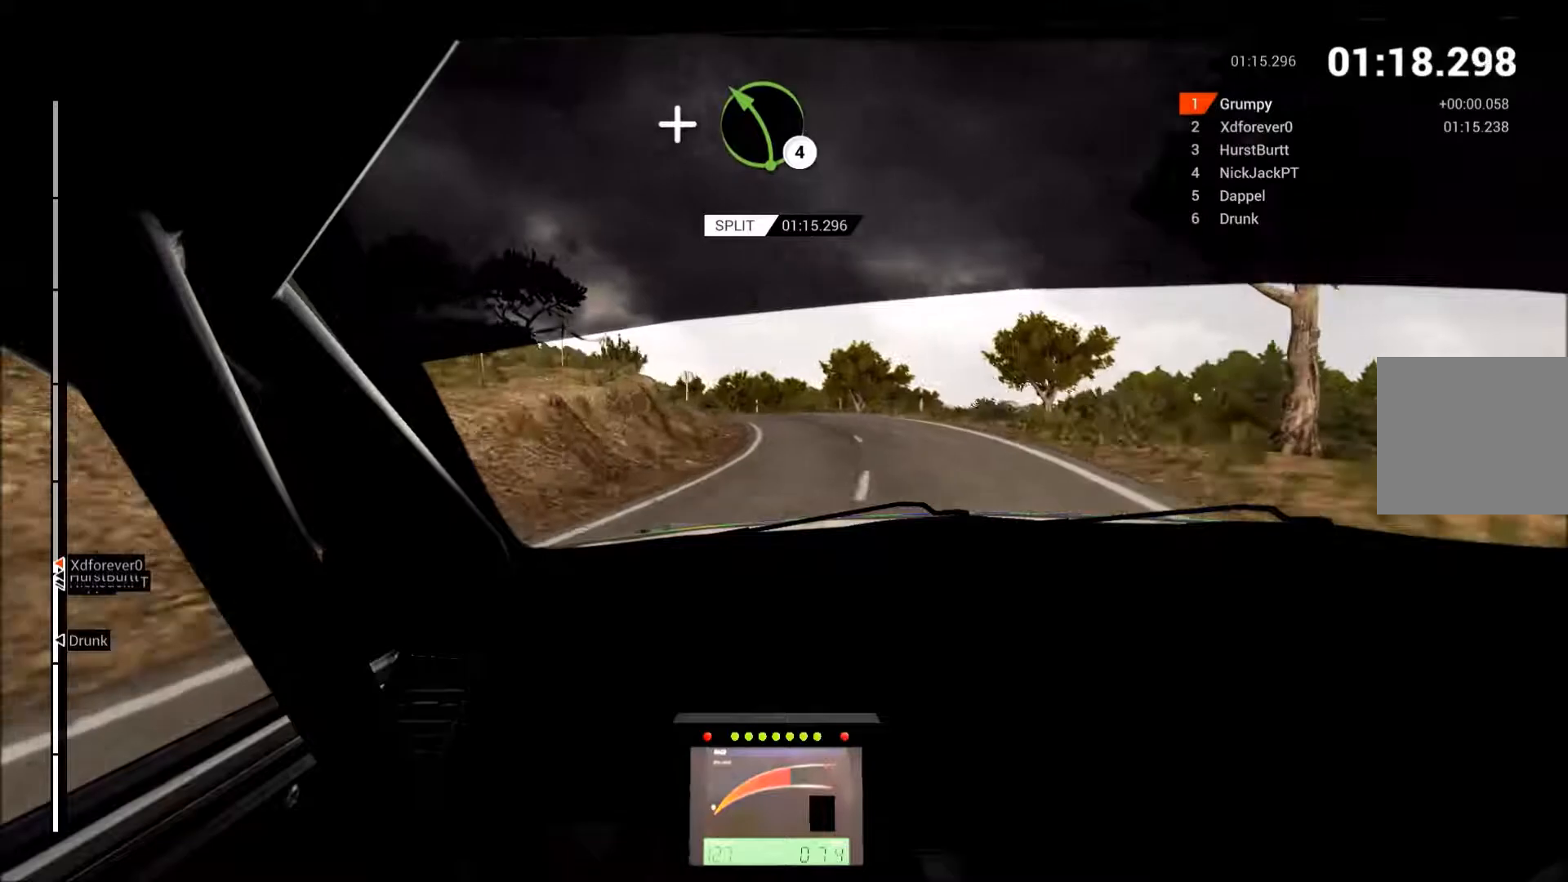
{"dt_ms": 500, "buttons": ["R2"], "left_stick": "center", "events": [[167, "left_stick", "center"], [217, "left_stick", "right"], [500, "left_stick", "center"]]}
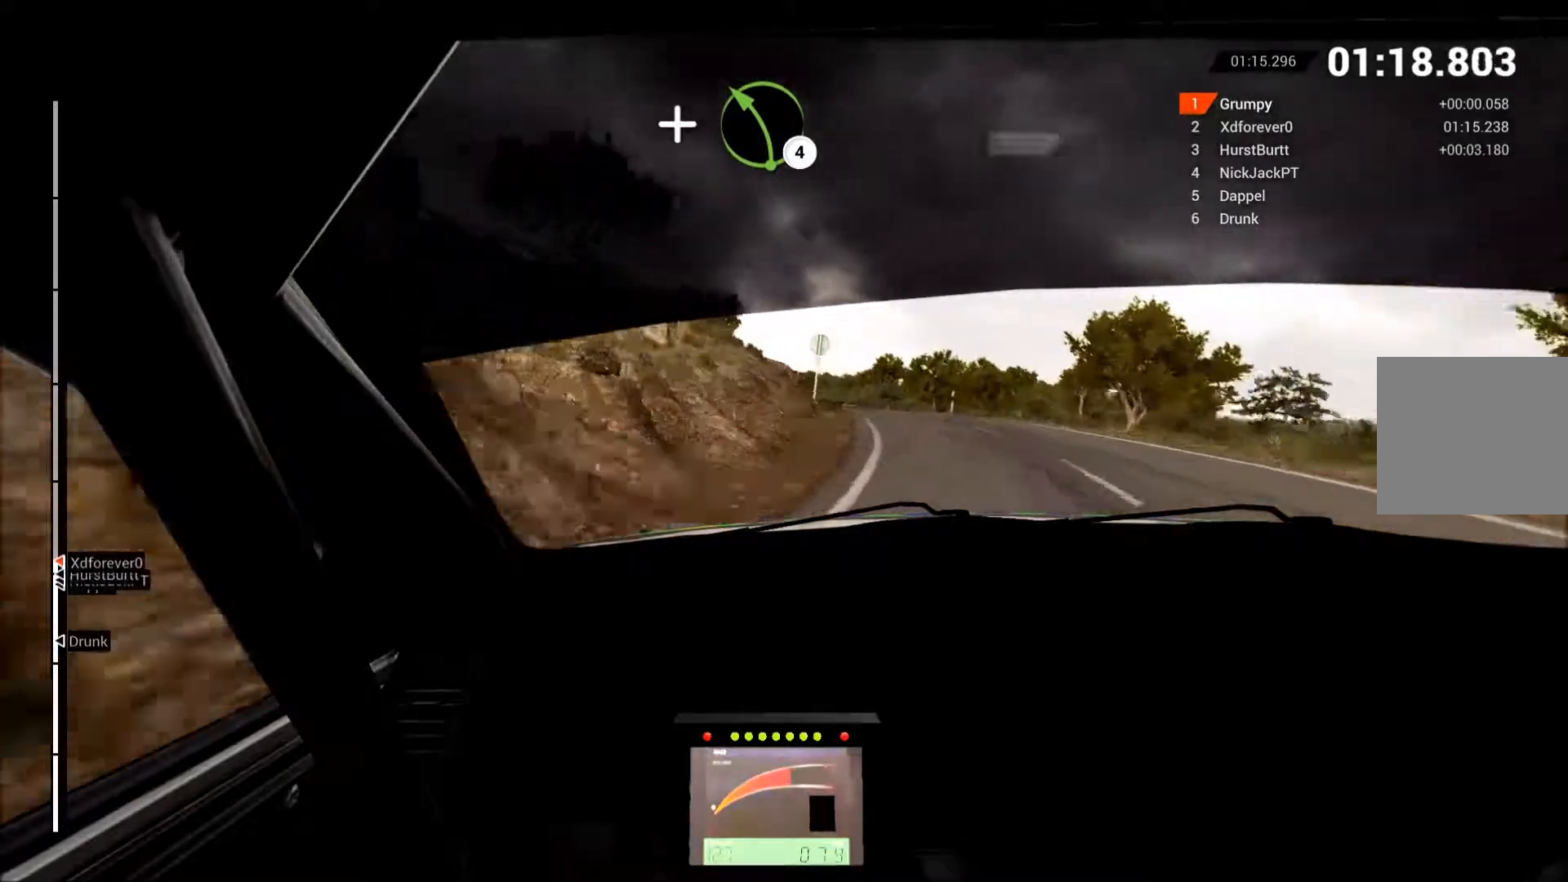
{"dt_ms": 1000, "buttons": ["R2"], "left_stick": "up", "events": [[50, "left_stick", "left"], [717, "left_stick", "right"], [900, "B", "down"], [983, "left_stick", "up"], [1000, "B", "up"]]}
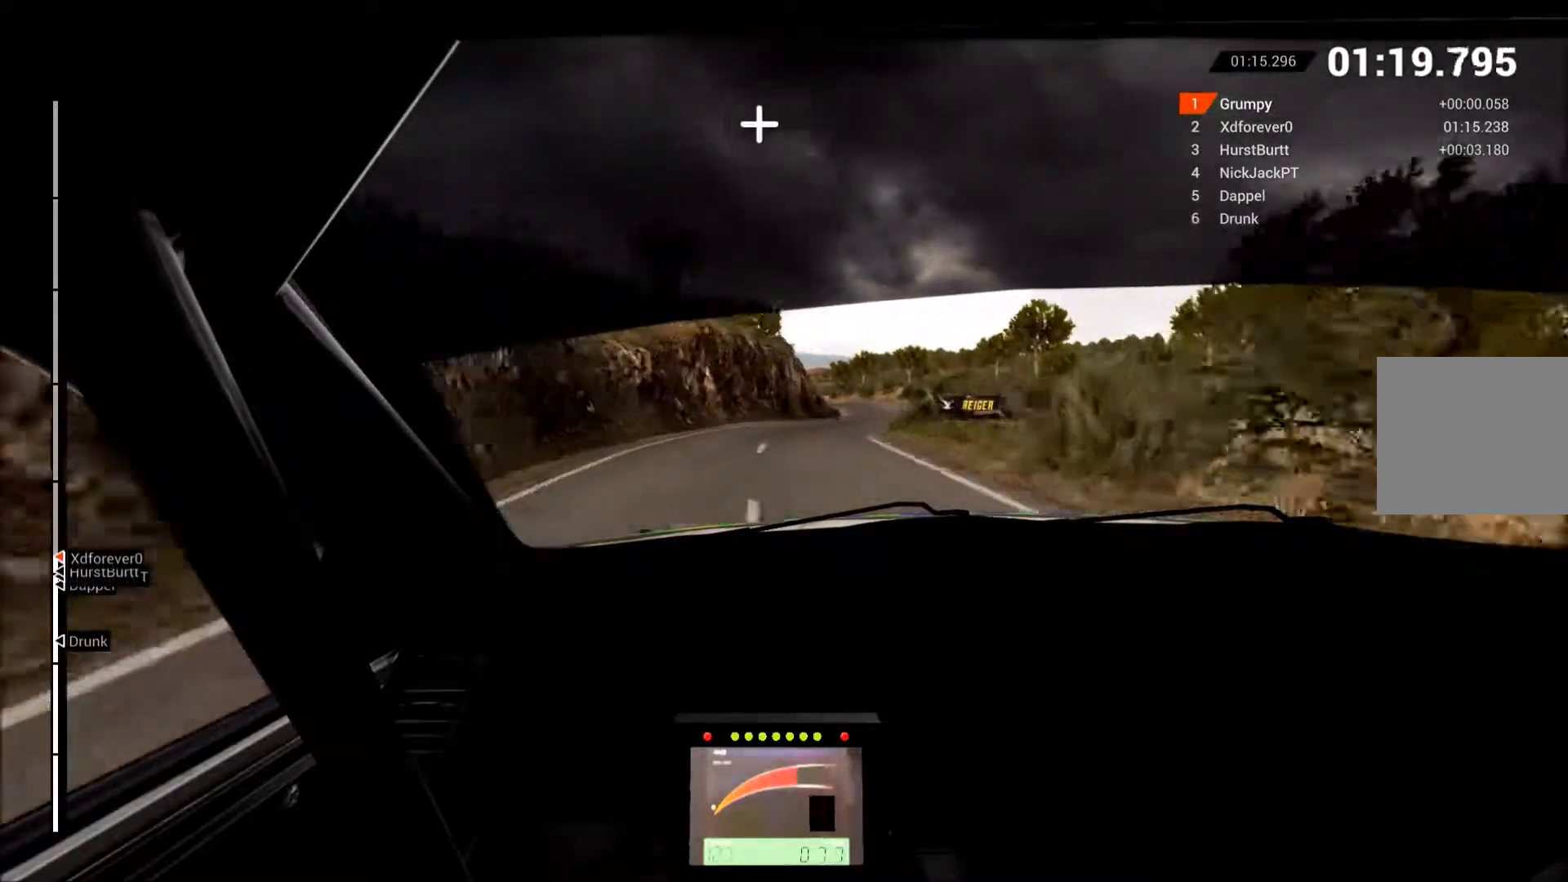
{"dt_ms": 500, "buttons": ["R2"], "left_stick": "right", "events": [[33, "left_stick", "up-left"], [167, "left_stick", "center"], [250, "left_stick", "right"]]}
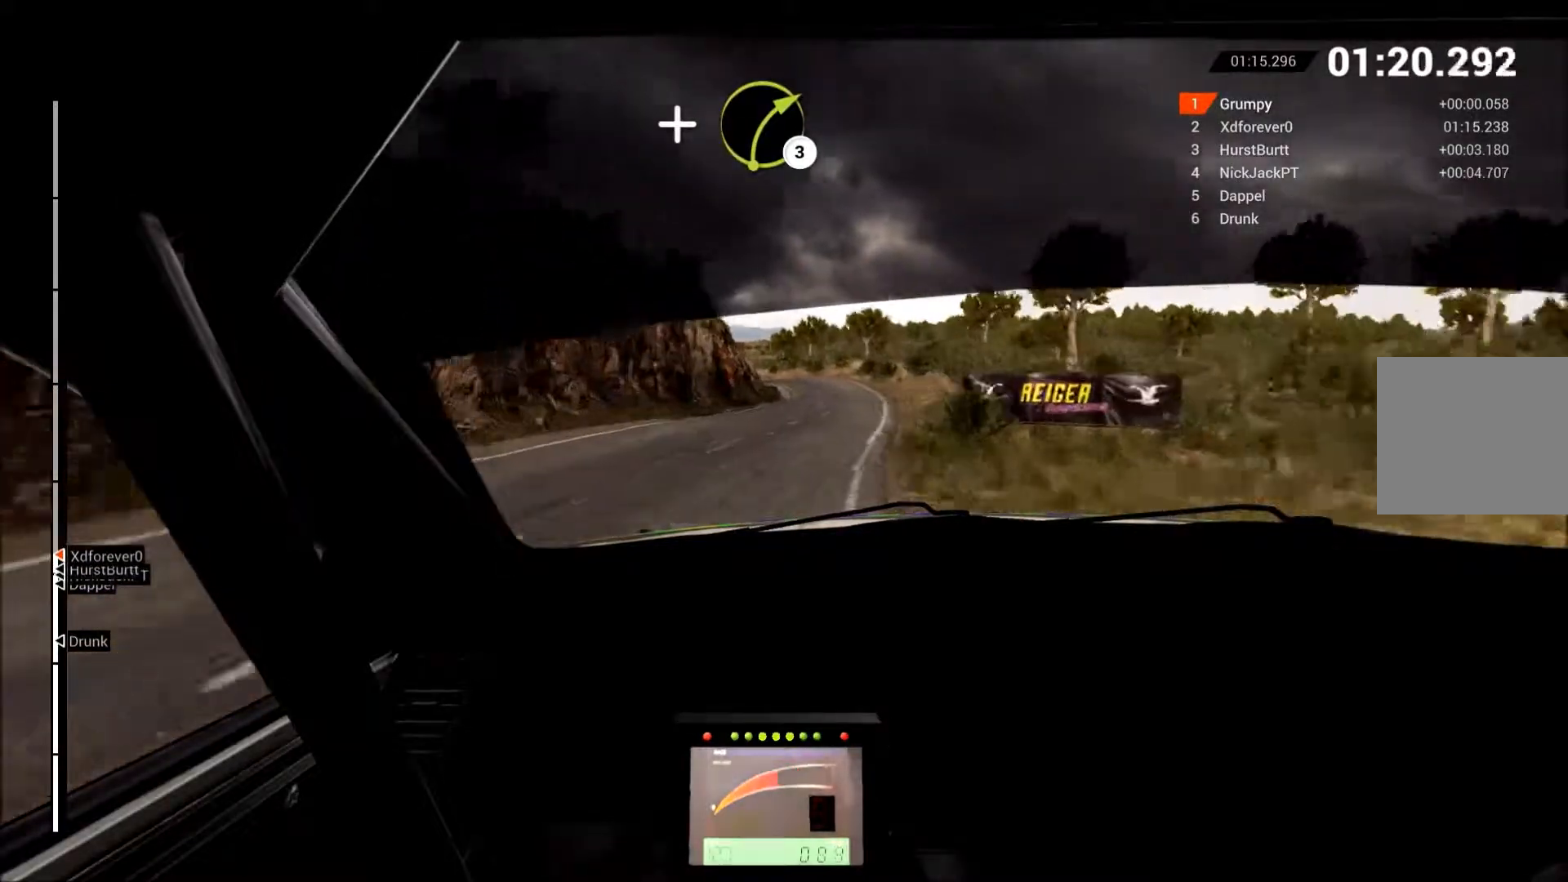
{"dt_ms": 500, "buttons": ["R2"], "left_stick": "left", "events": [[233, "left_stick", "center"], [450, "left_stick", "left"]]}
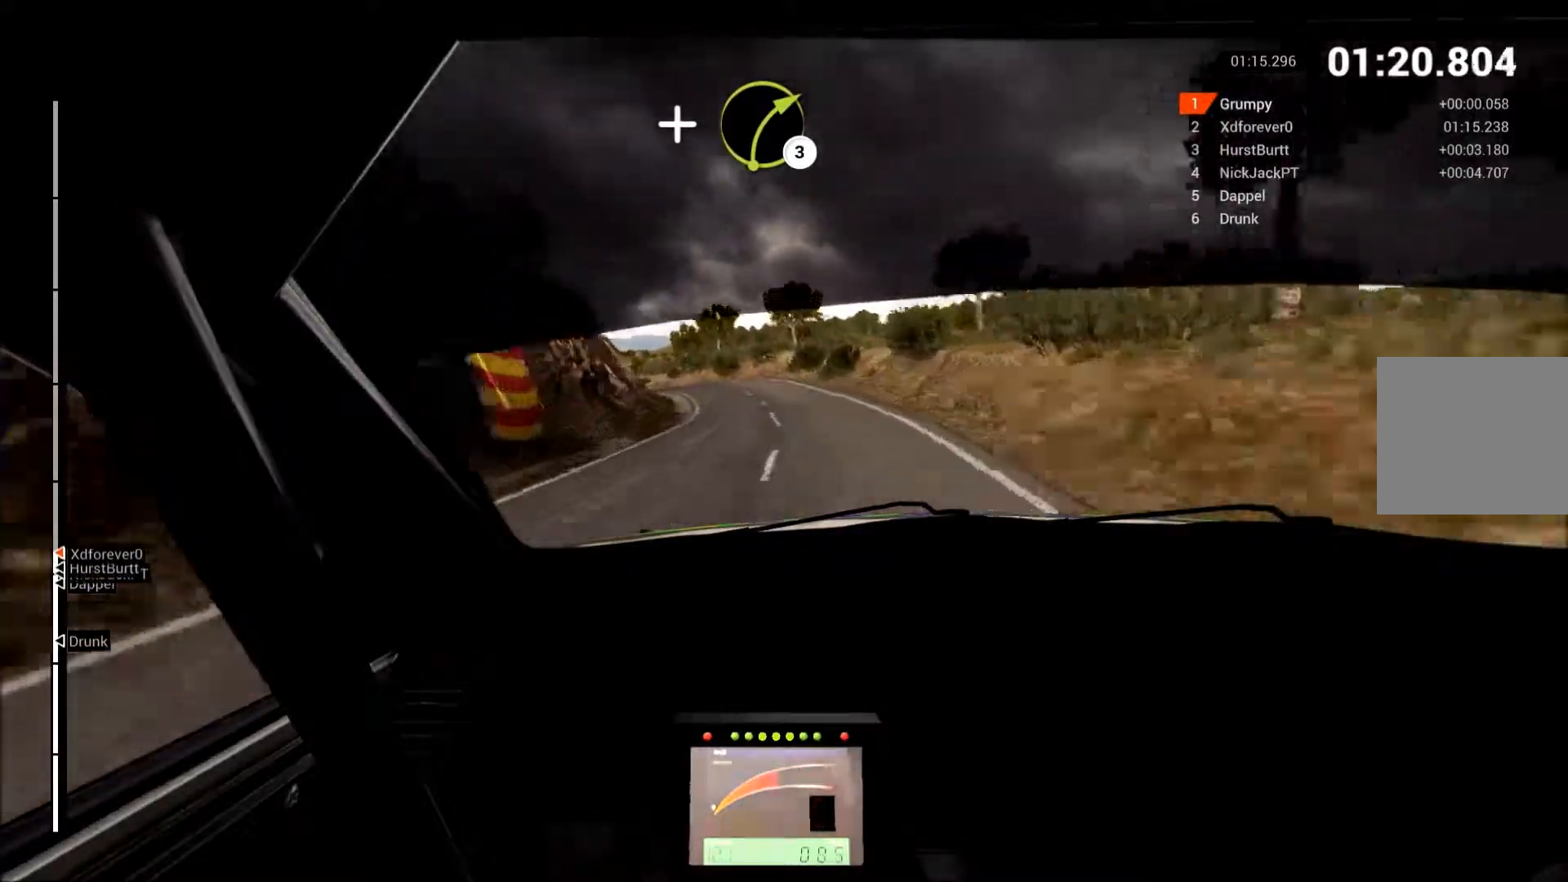
{"dt_ms": 500, "buttons": ["L2"], "left_stick": "left", "events": [[67, "L2", "down"], [67, "R2", "up"], [117, "X", "down"], [233, "X", "up"], [267, "L2", "up"], [367, "left_stick", "center"], [400, "L2", "down"], [417, "left_stick", "left"]]}
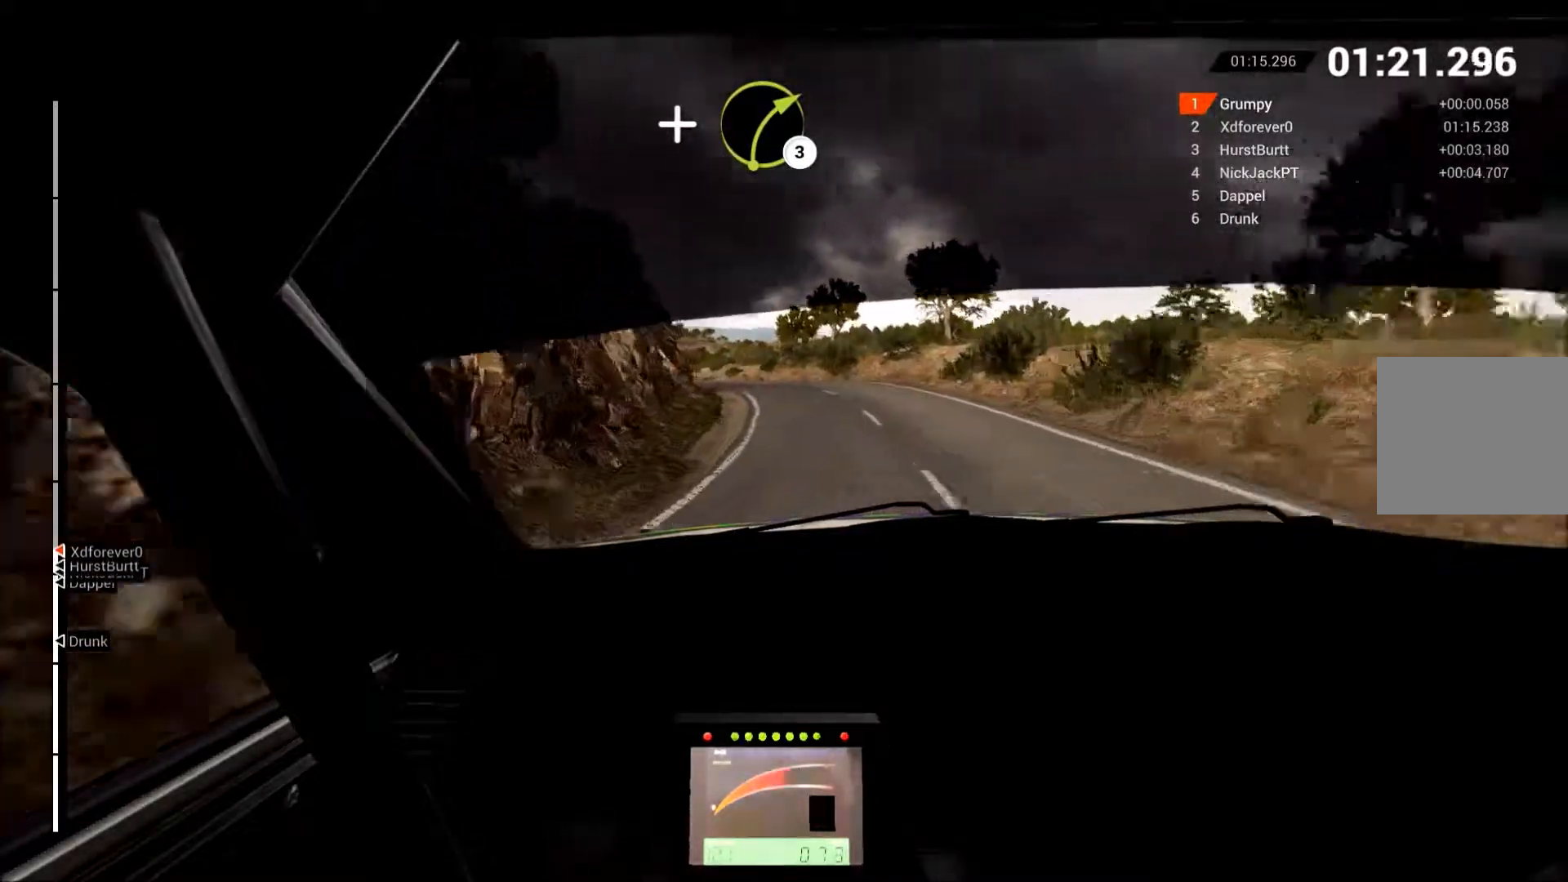
{"dt_ms": 500, "buttons": ["R2"], "left_stick": "left", "events": [[67, "L2", "up"], [83, "left_stick", "center"], [117, "R2", "down"], [233, "left_stick", "left"]]}
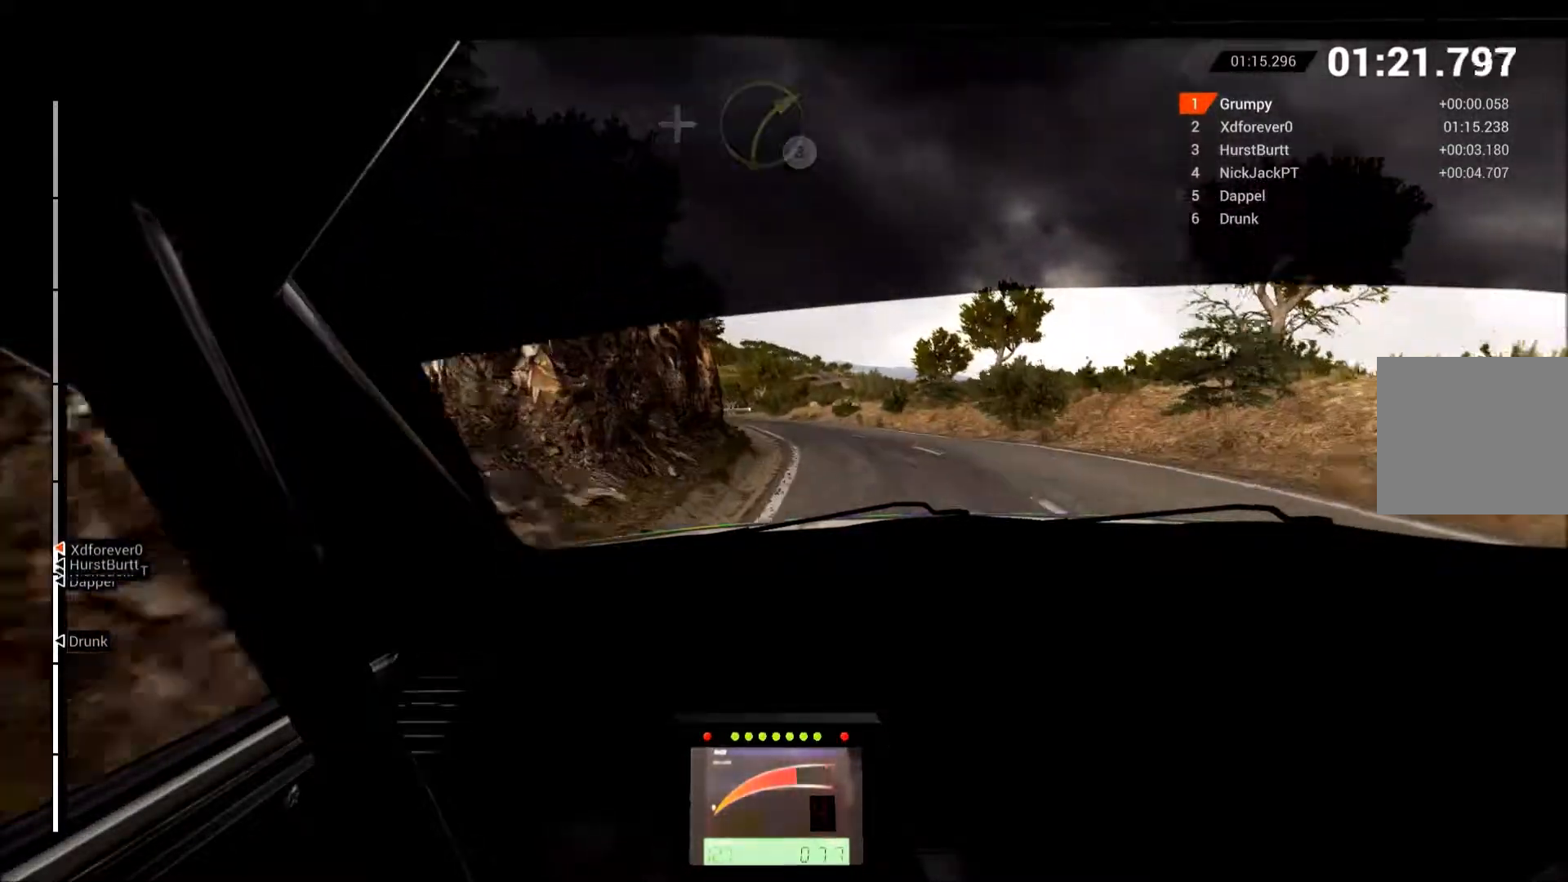
{"dt_ms": 500, "buttons": [], "left_stick": "left", "events": [[17, "R2", "up"], [150, "R2", "down"], [500, "R2", "up"]]}
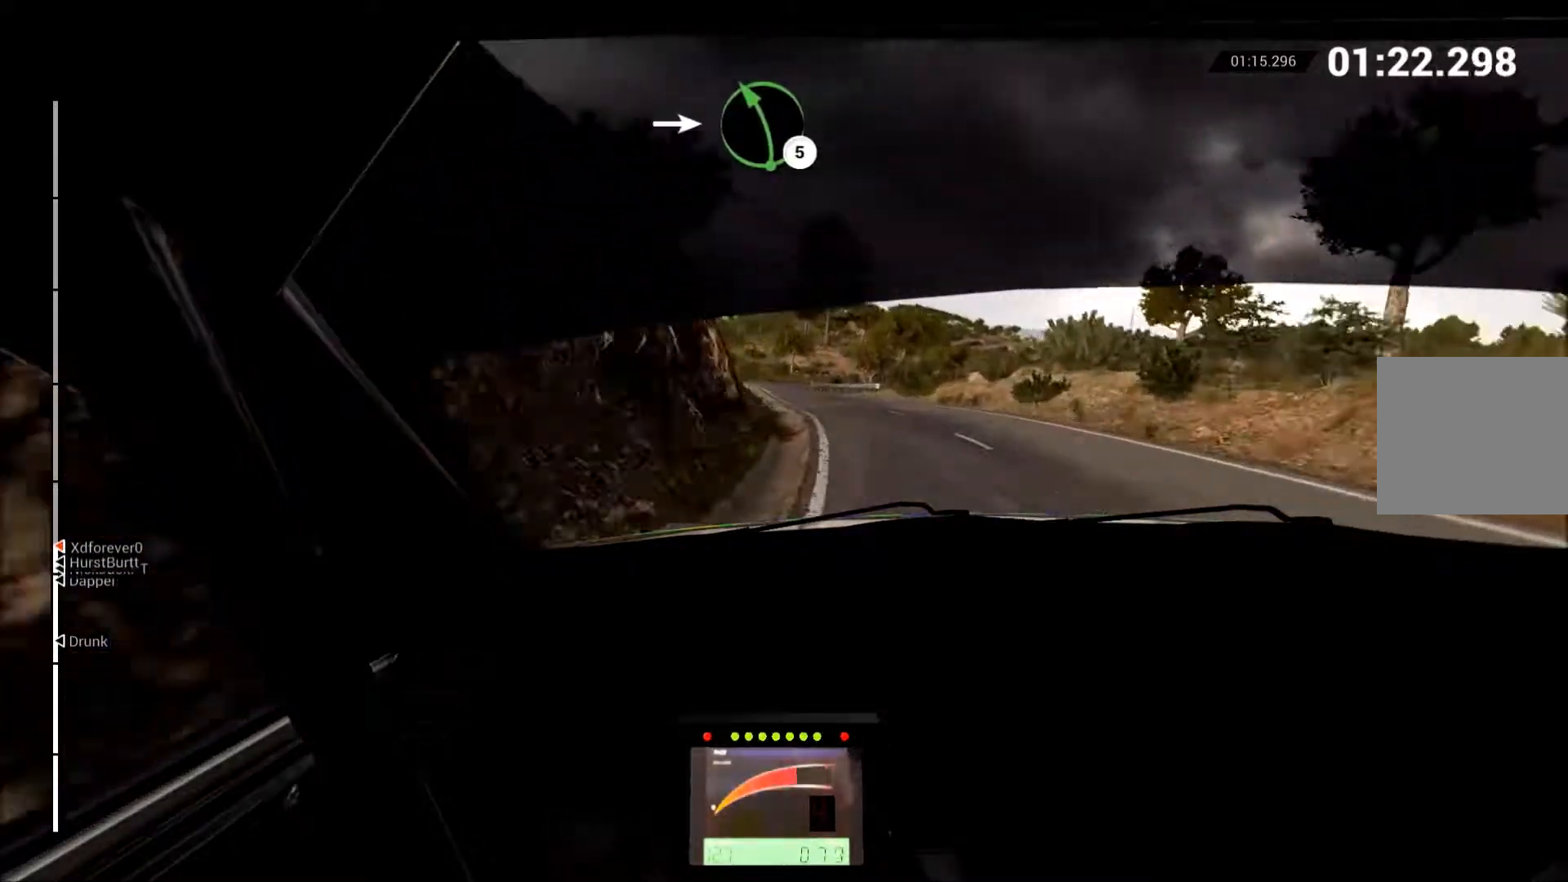
{"dt_ms": 500, "buttons": ["R2"], "left_stick": "center", "events": [[67, "R2", "down"], [183, "left_stick", "center"], [350, "left_stick", "left"], [450, "left_stick", "center"]]}
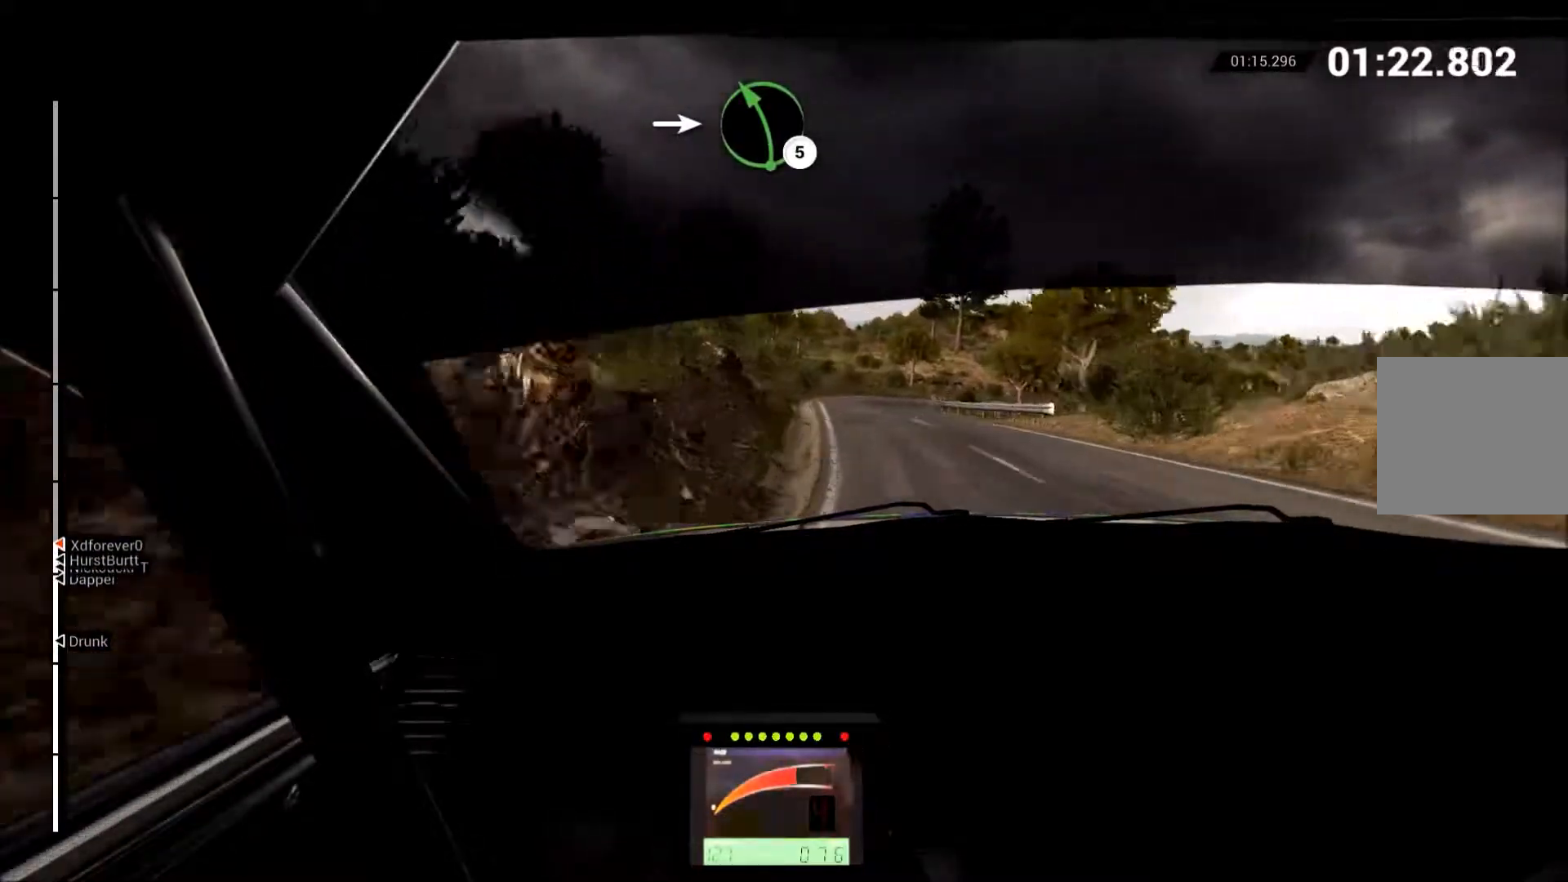
{"dt_ms": 500, "buttons": ["L2"], "left_stick": "right", "events": [[100, "left_stick", "right"], [267, "L2", "down"], [300, "R2", "up"]]}
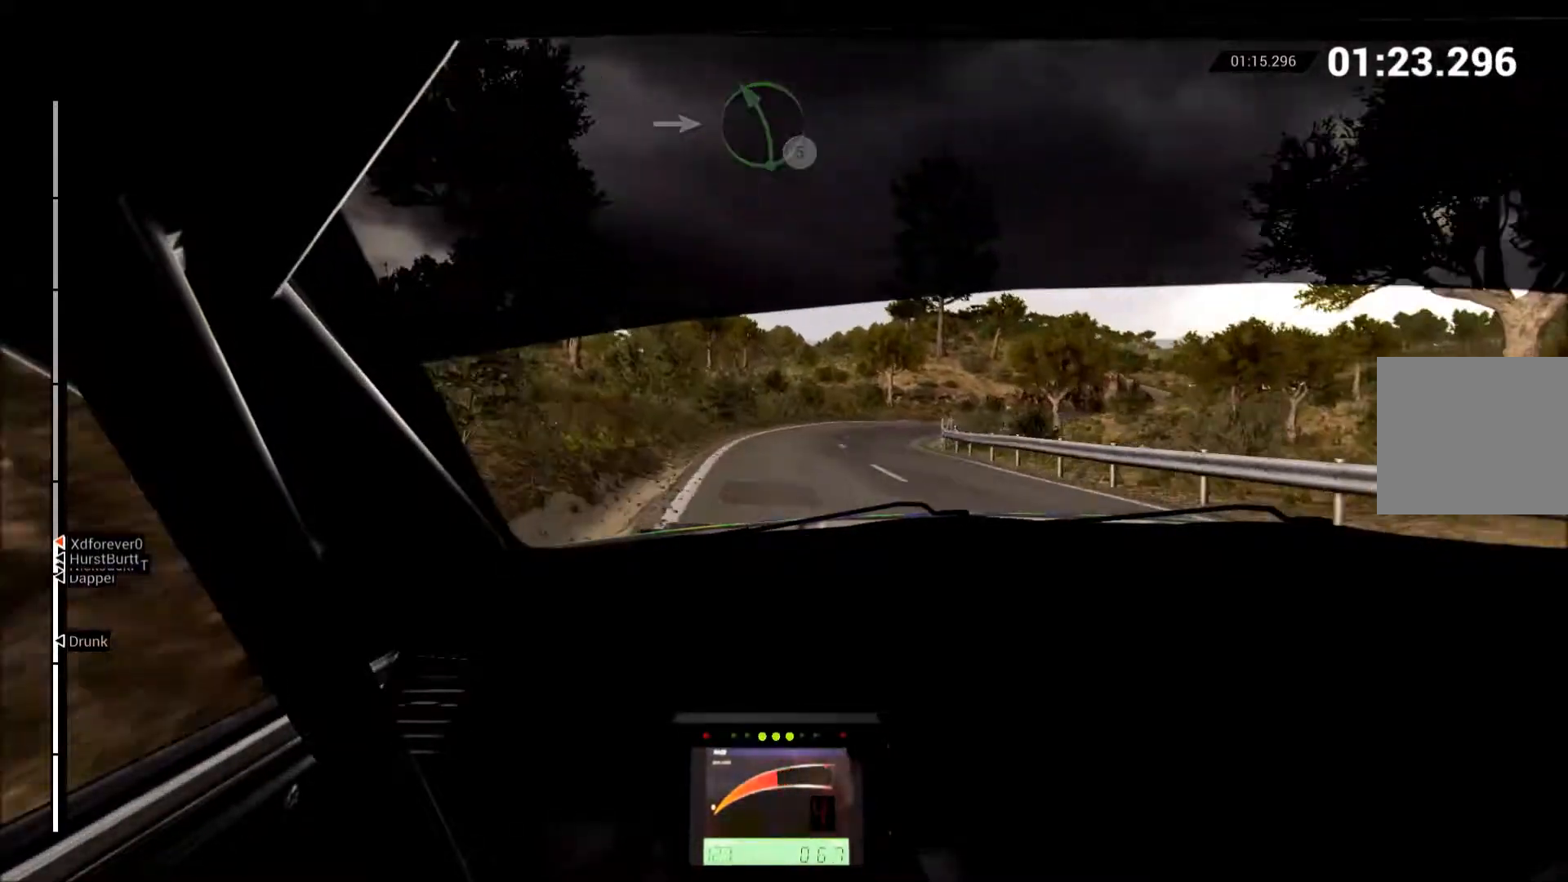
{"dt_ms": 500, "buttons": ["R2"], "left_stick": "up-right", "events": [[17, "L2", "up"], [117, "L2", "down"], [250, "L2", "up"], [267, "left_stick", "up-right"], [317, "R2", "down"]]}
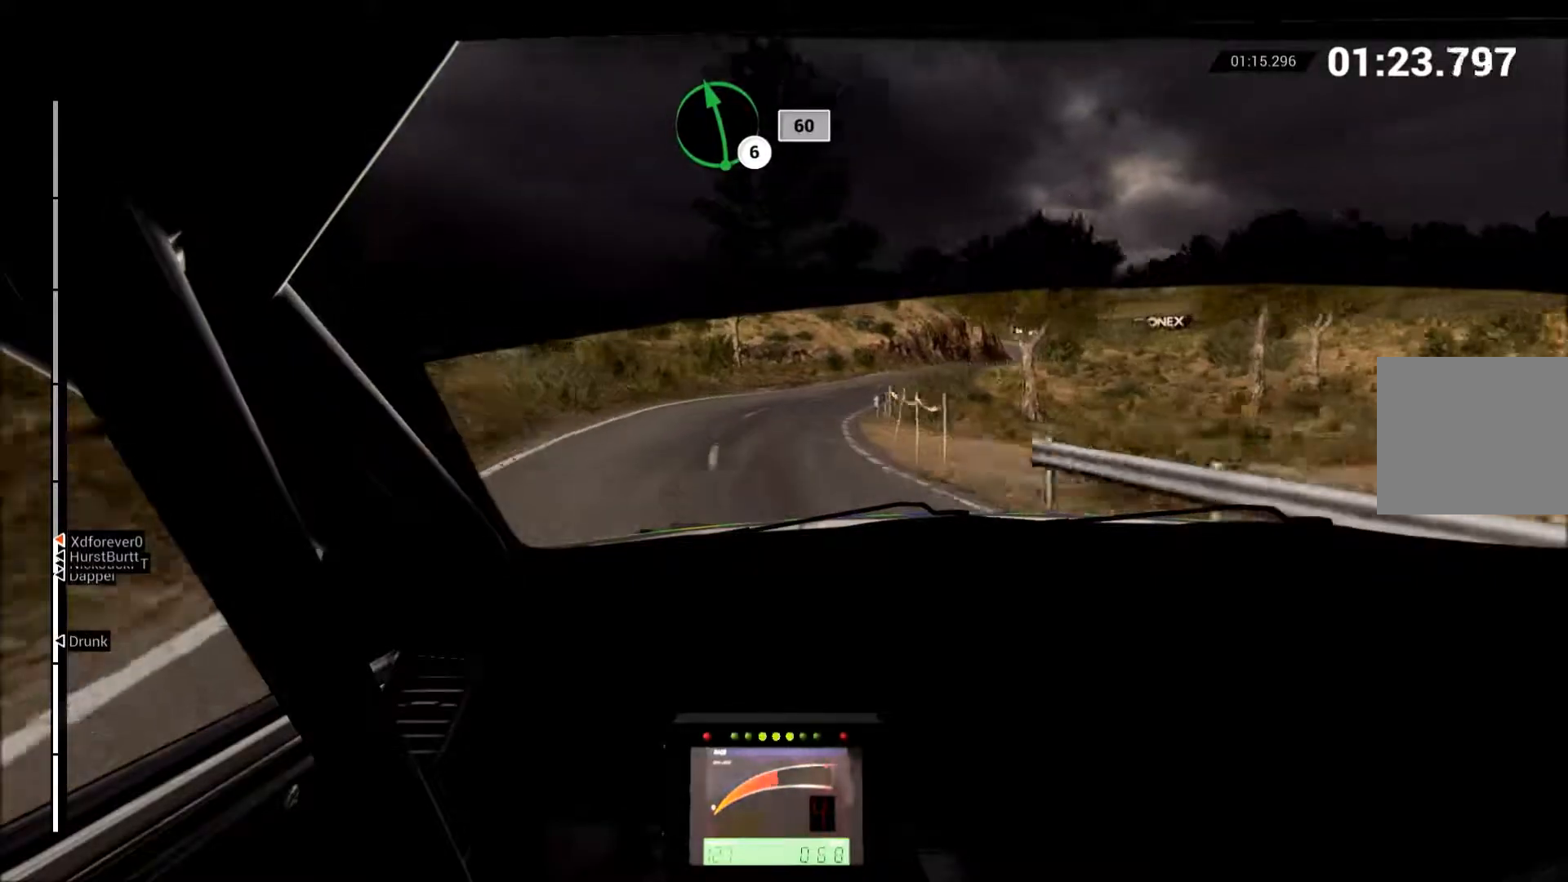
{"dt_ms": 500, "buttons": ["R2"], "left_stick": "right", "events": [[183, "R2", "up"], [217, "left_stick", "right"], [467, "R2", "down"]]}
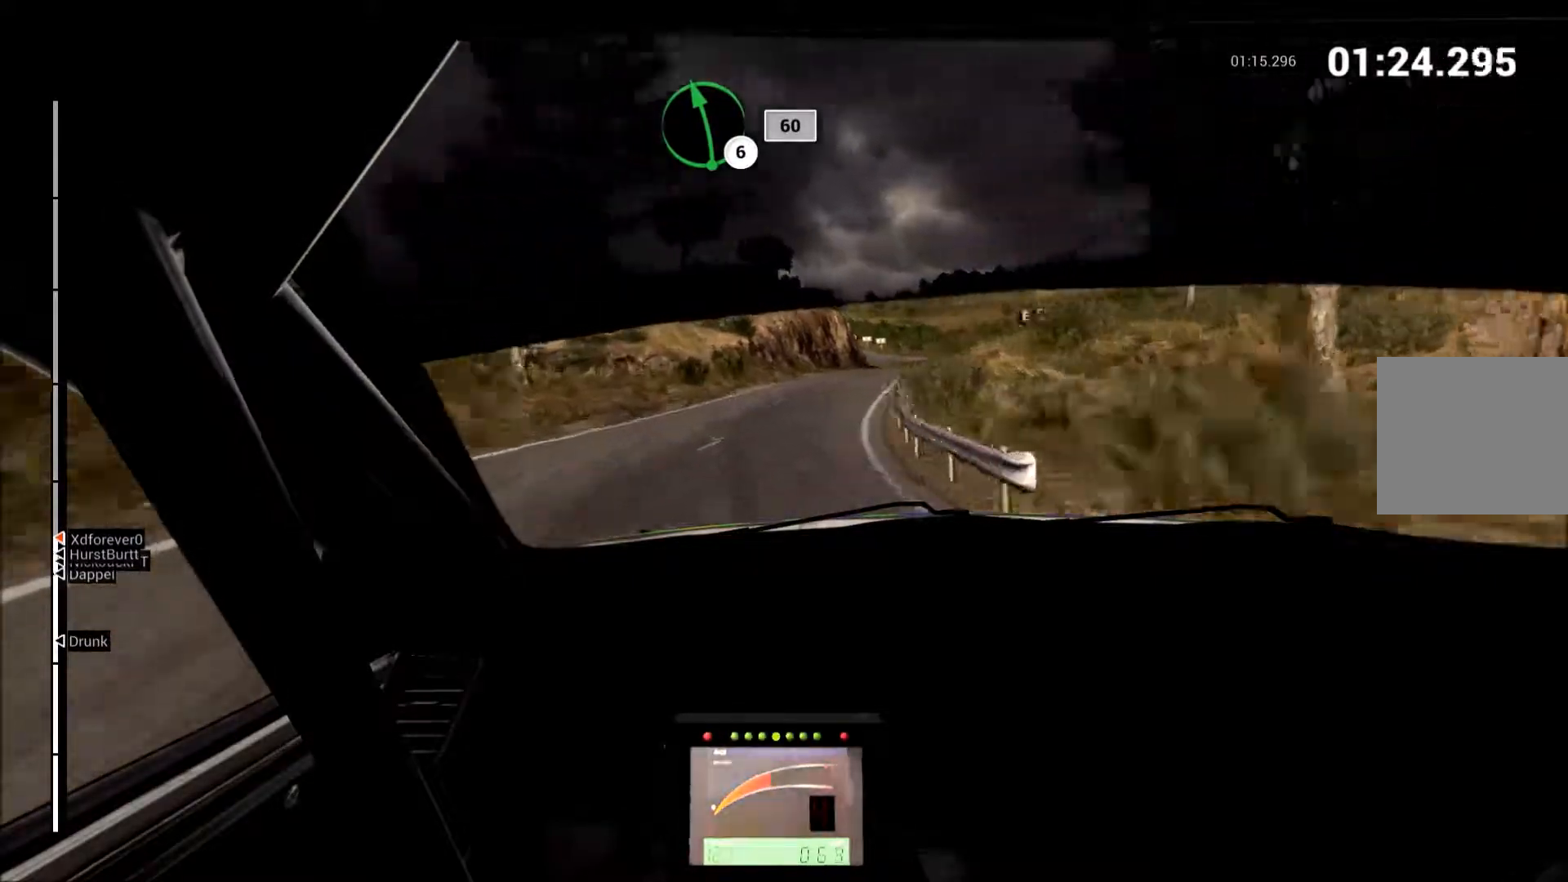
{"dt_ms": 500, "buttons": ["R2"], "left_stick": "up-right", "events": [[267, "left_stick", "up-right"]]}
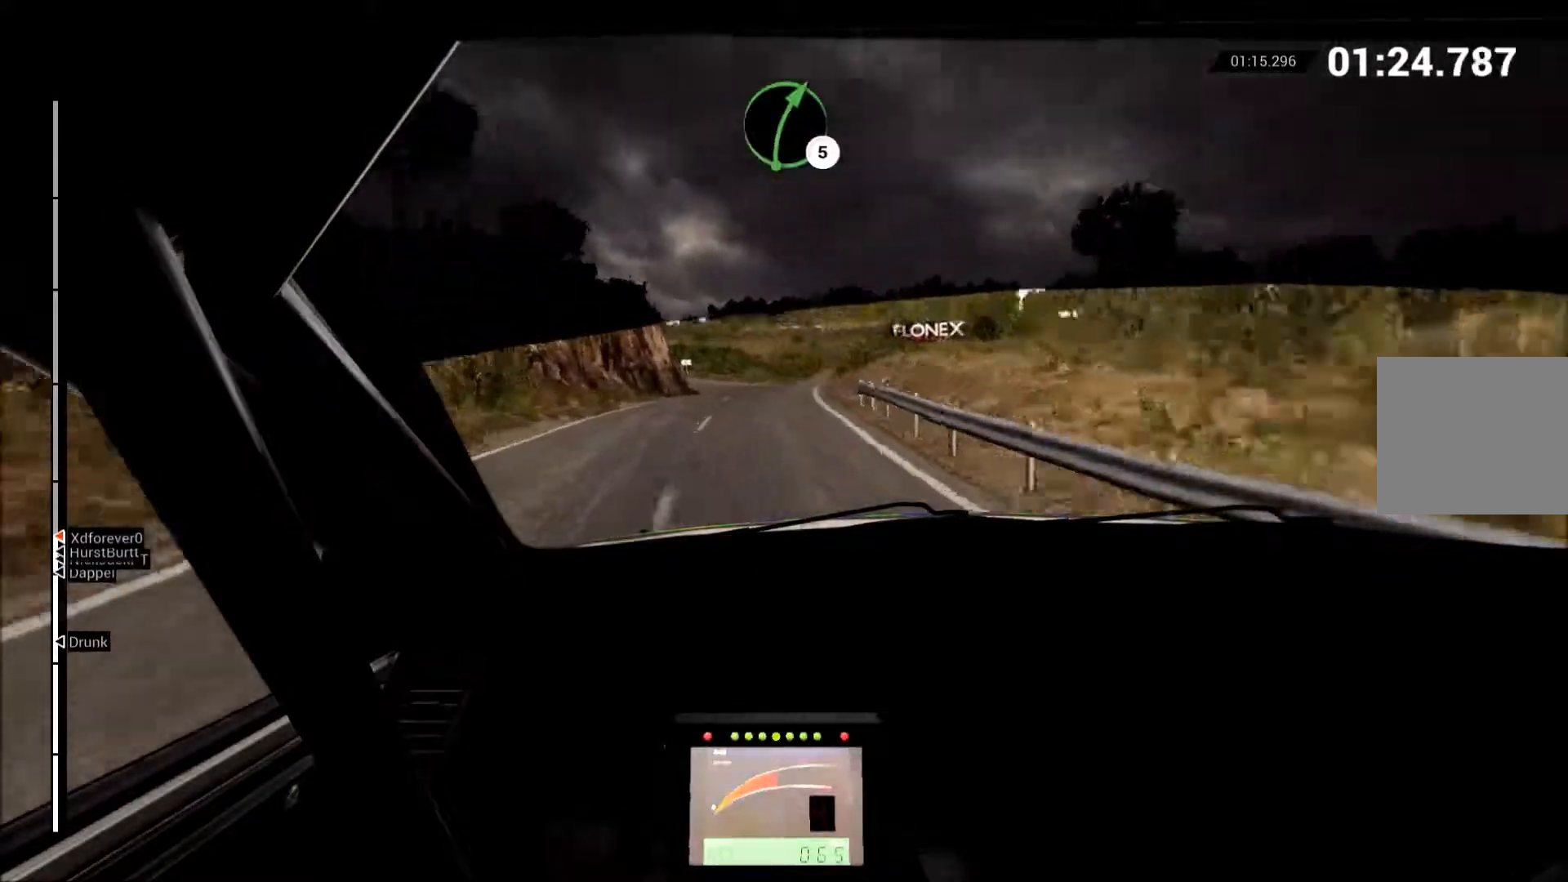
{"dt_ms": 500, "buttons": ["R2"], "left_stick": "left", "events": [[50, "left_stick", "center"], [333, "left_stick", "left"]]}
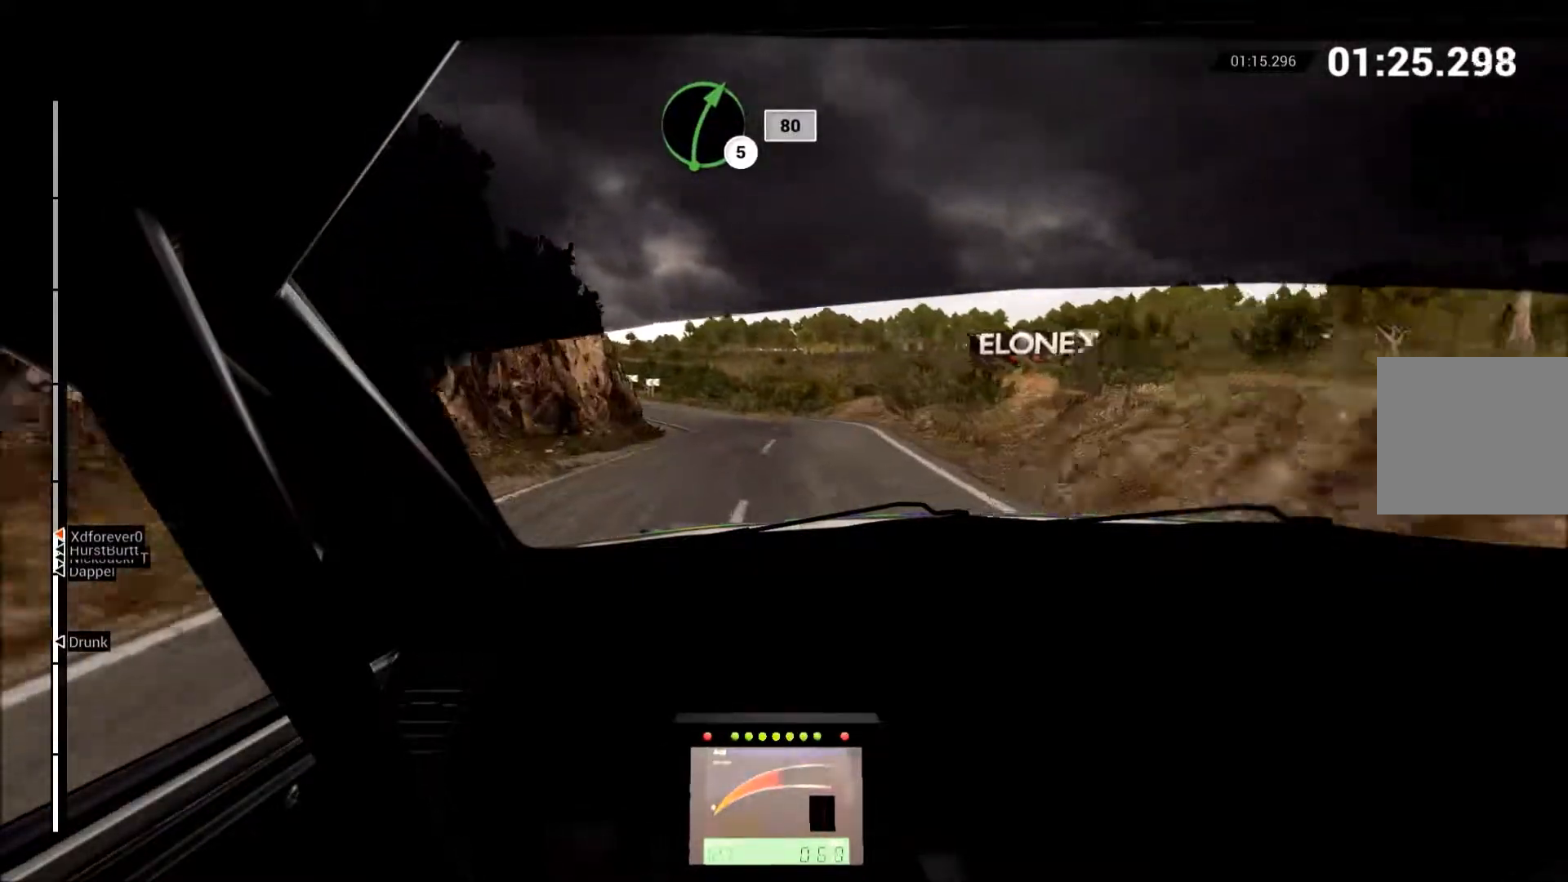
{"dt_ms": 500, "buttons": ["R2"], "left_stick": "left", "events": []}
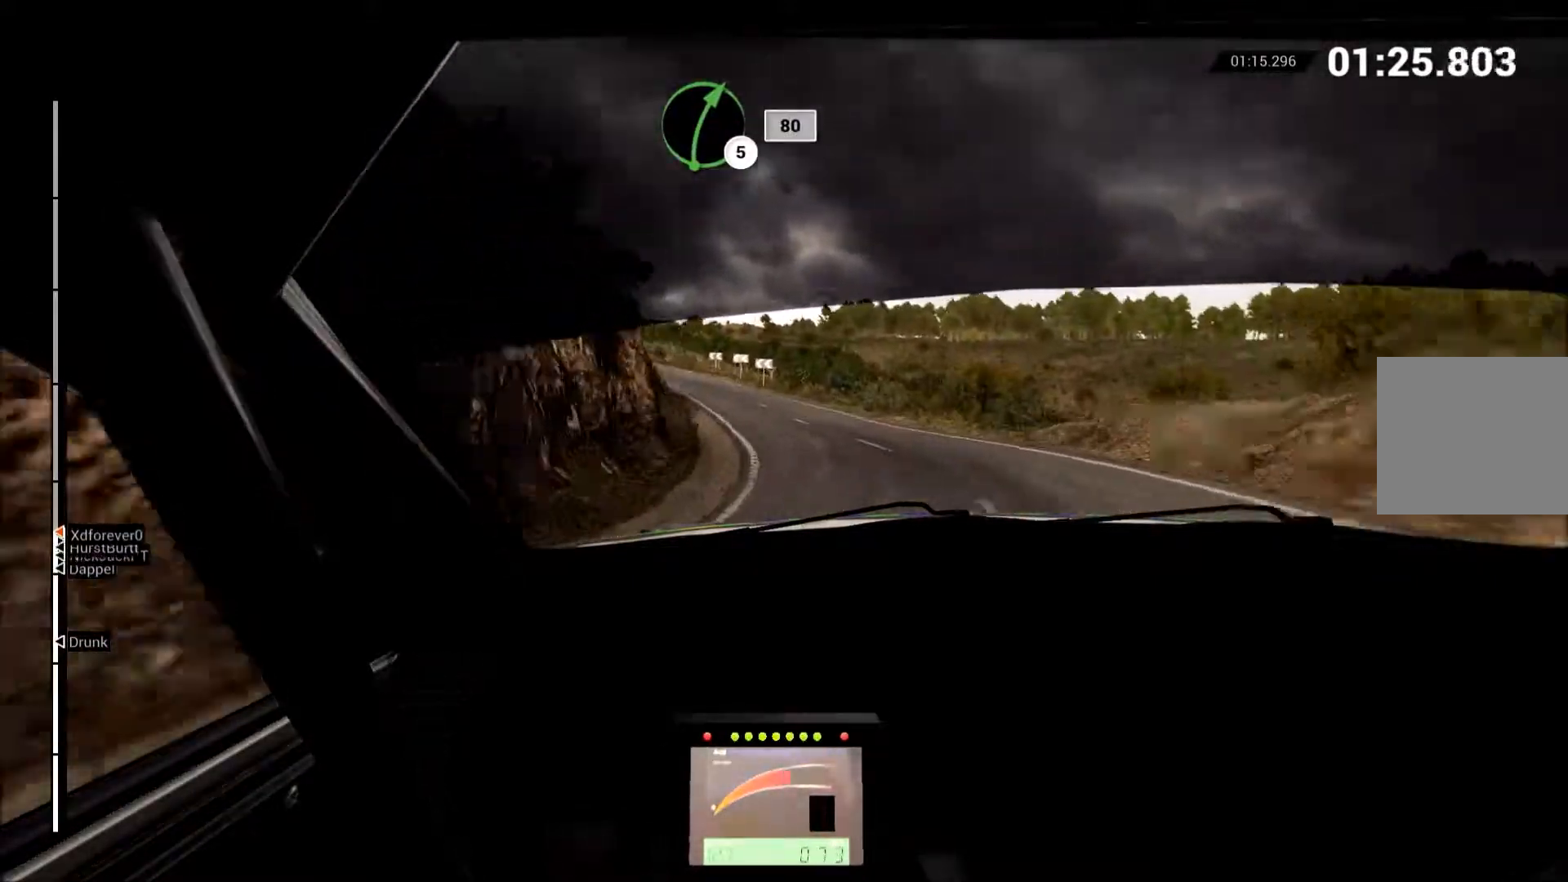
{"dt_ms": 500, "buttons": ["R2"], "left_stick": "left", "events": [[117, "left_stick", "center"], [467, "left_stick", "left"]]}
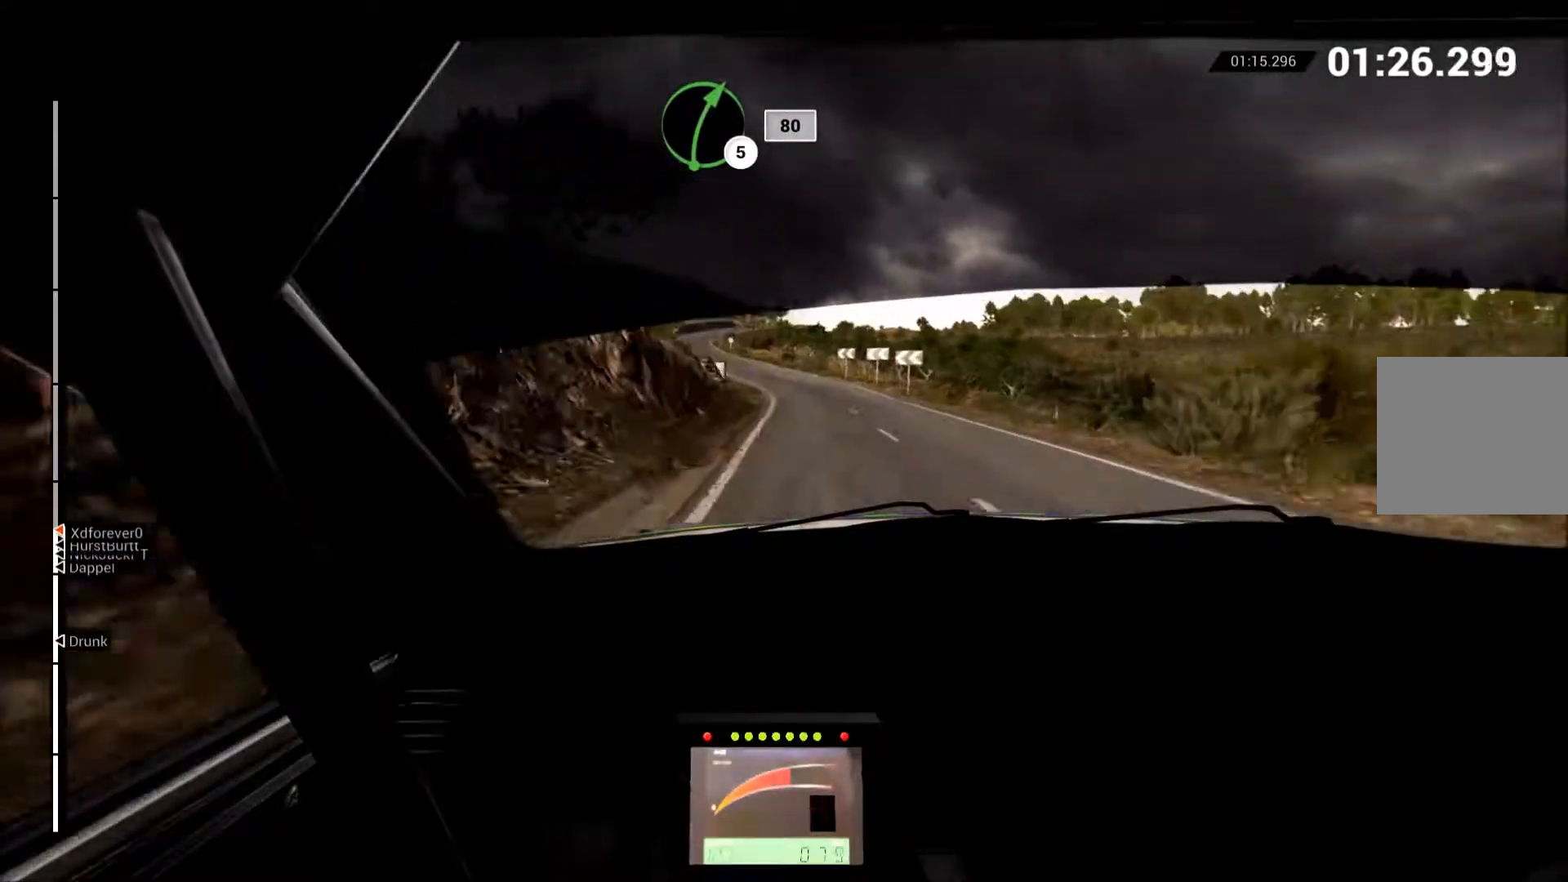
{"dt_ms": 500, "buttons": ["R2"], "left_stick": "left", "events": [[150, "left_stick", "center"], [233, "B", "down"], [333, "B", "up"], [383, "left_stick", "left"]]}
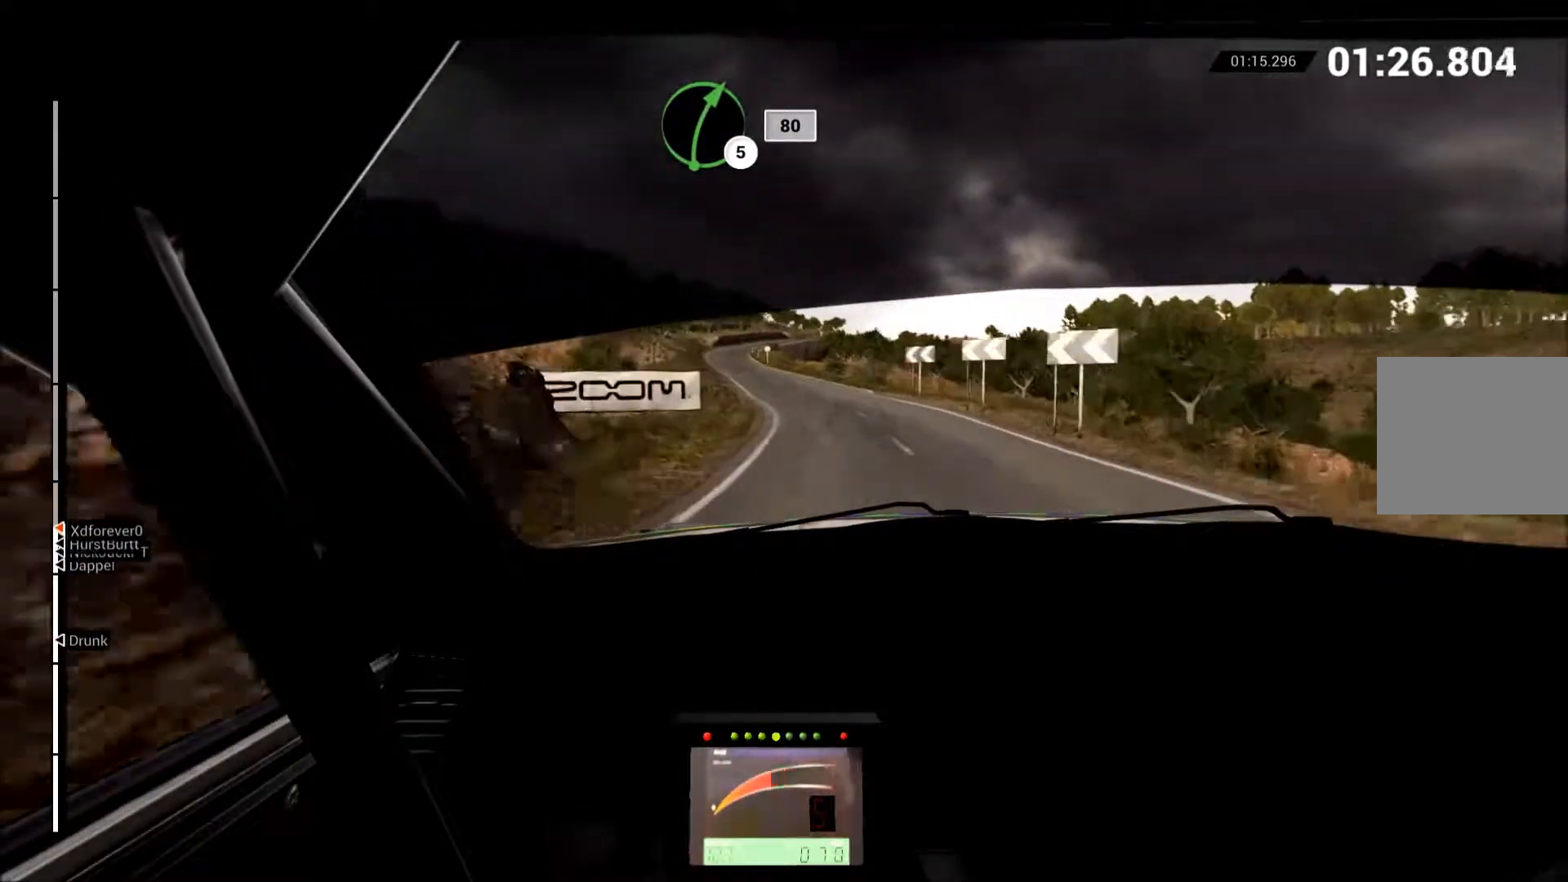
{"dt_ms": 500, "buttons": ["R2"], "left_stick": "left", "events": [[133, "left_stick", "center"], [200, "left_stick", "left"]]}
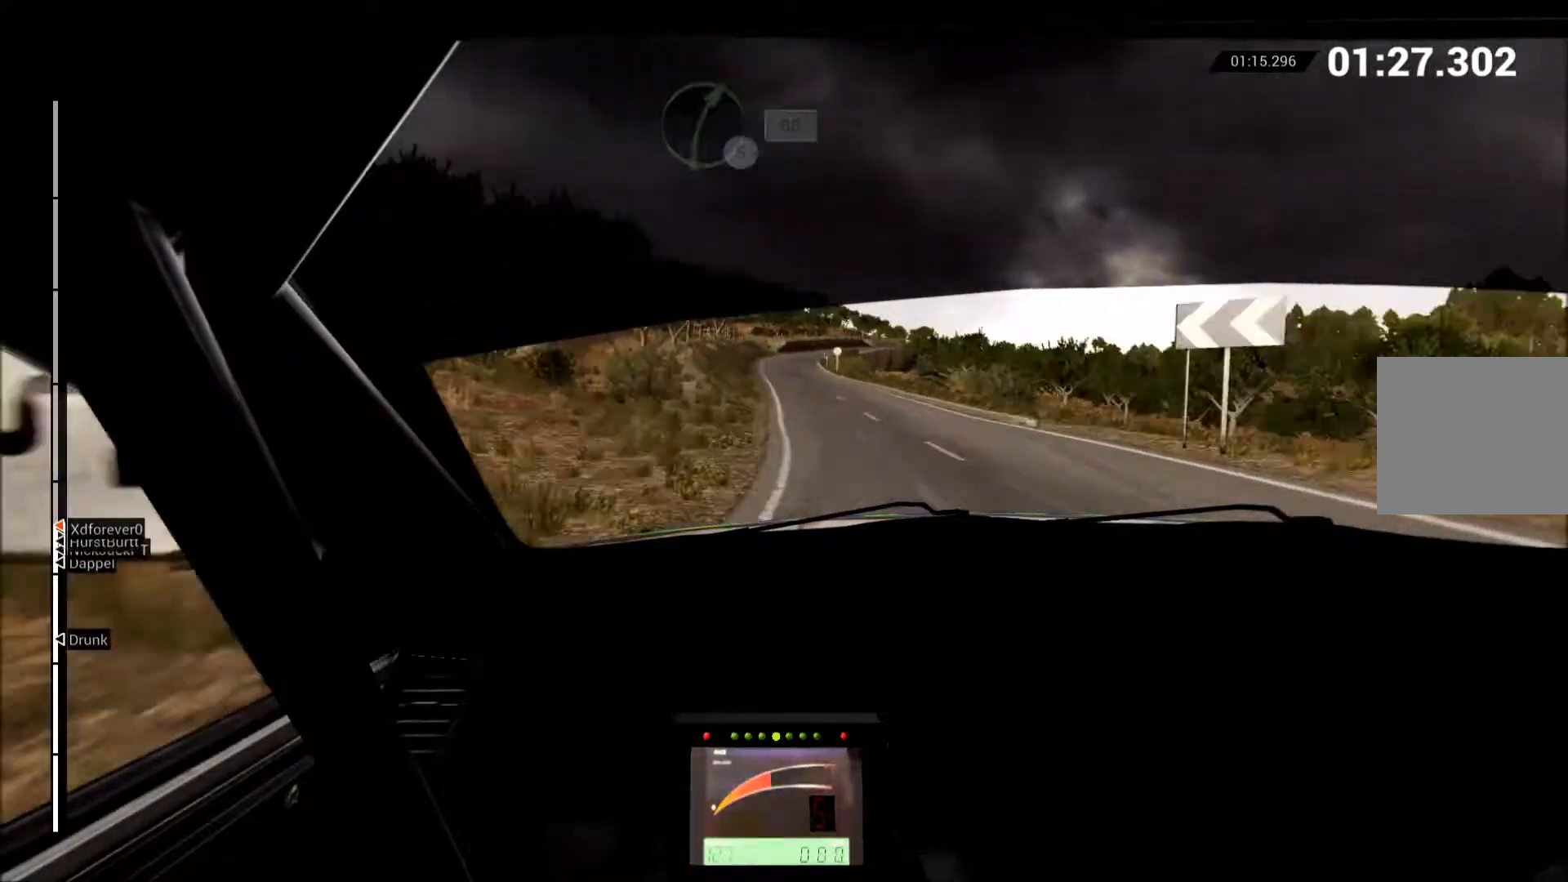
{"dt_ms": 500, "buttons": ["R2"], "left_stick": "center", "events": [[100, "left_stick", "center"]]}
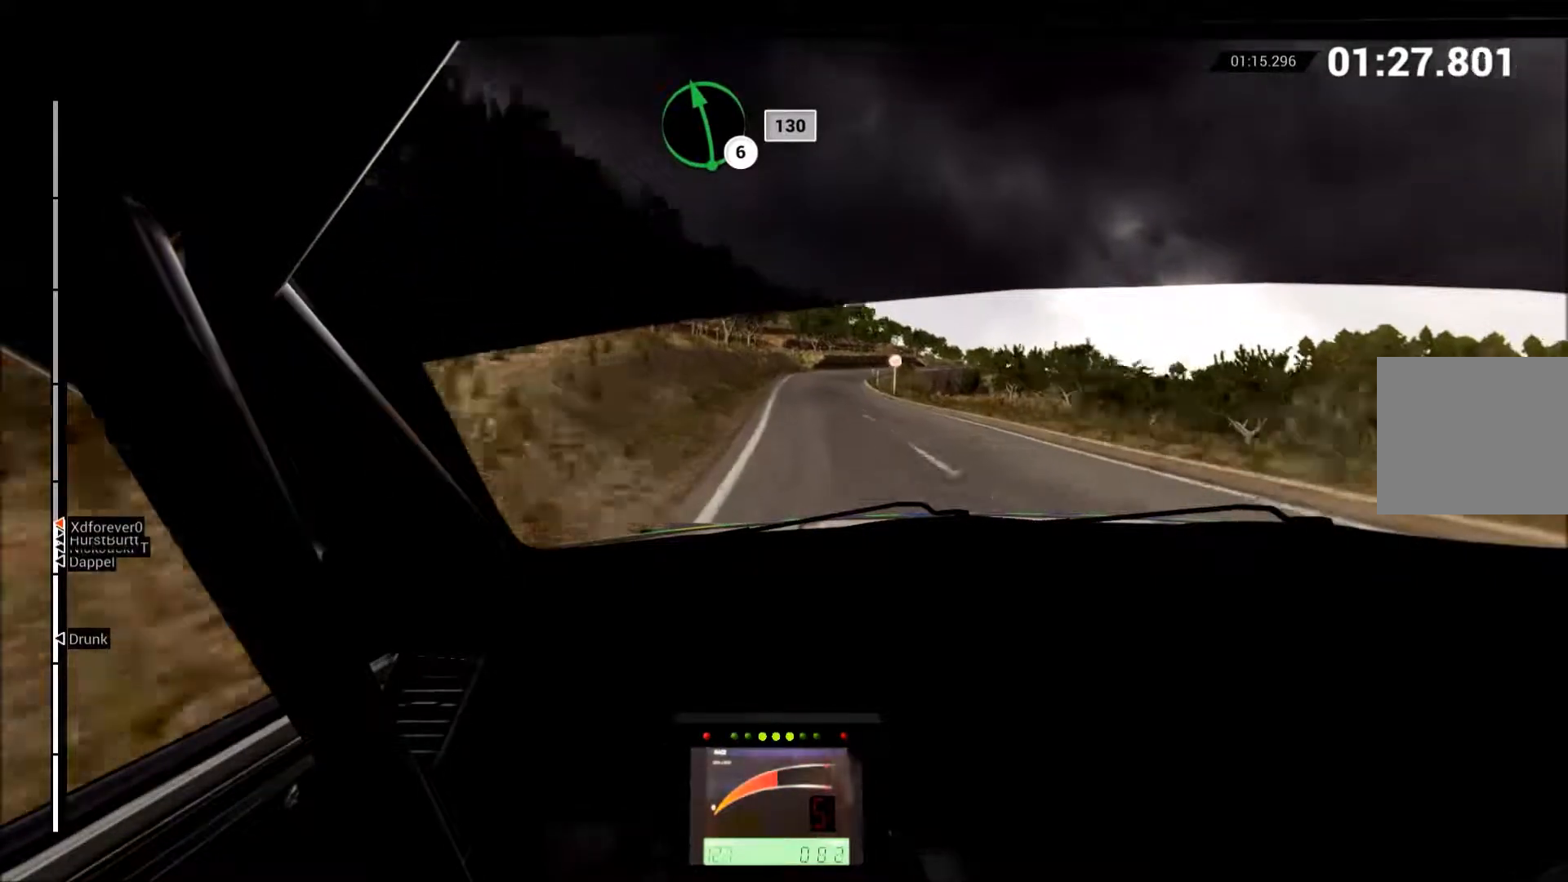
{"dt_ms": 500, "buttons": ["R2"], "left_stick": "up", "events": [[150, "left_stick", "up-right"], [417, "left_stick", "up"]]}
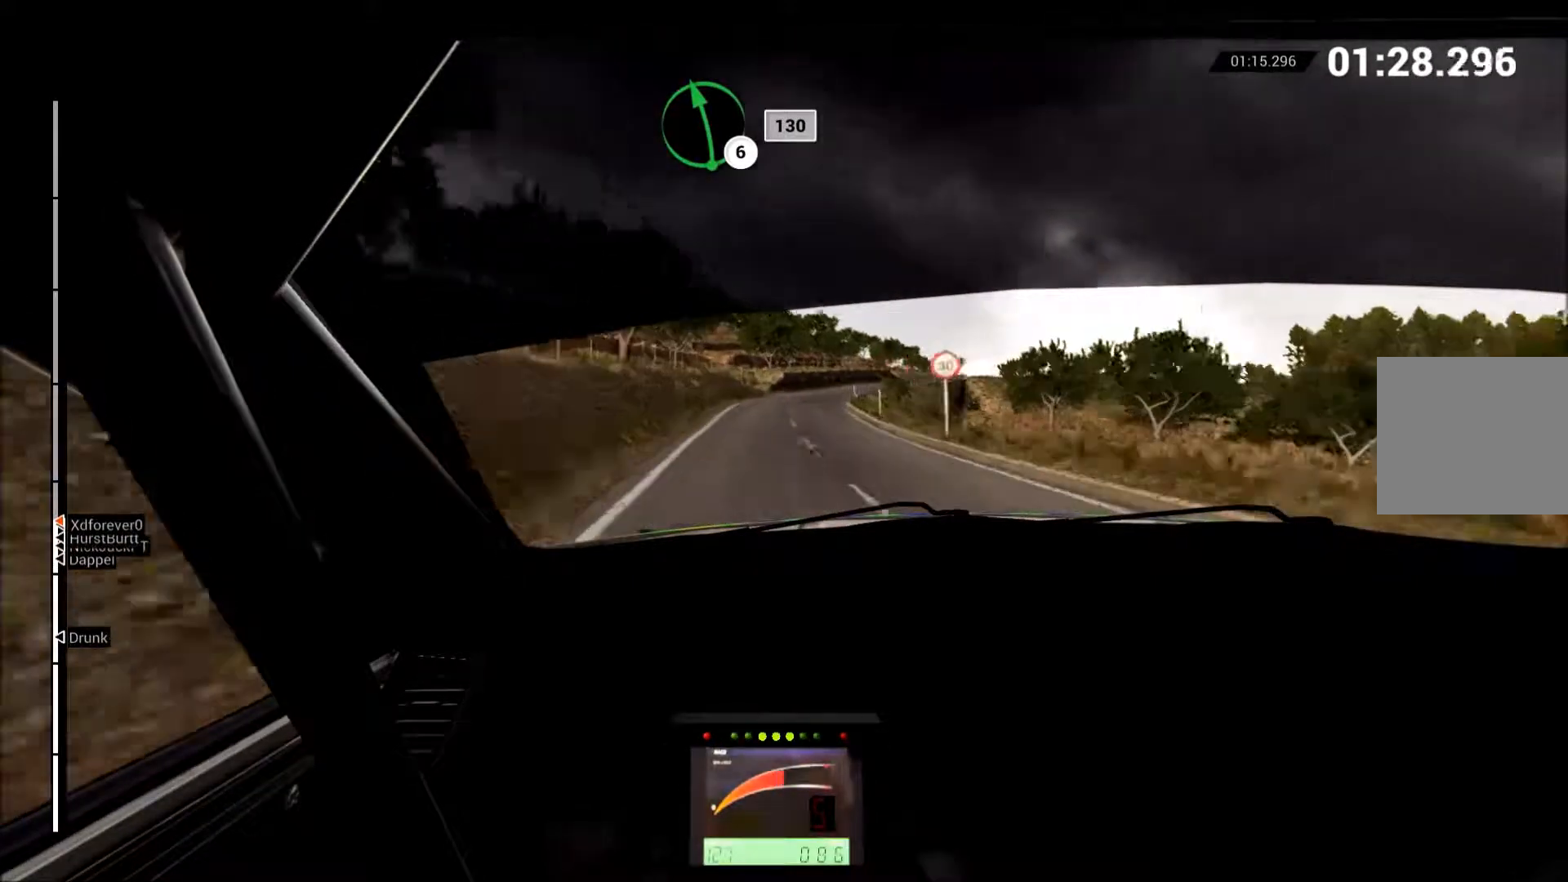
{"dt_ms": 500, "buttons": ["R2"], "left_stick": "up", "events": [[117, "left_stick", "center"], [283, "left_stick", "right"], [450, "left_stick", "up"]]}
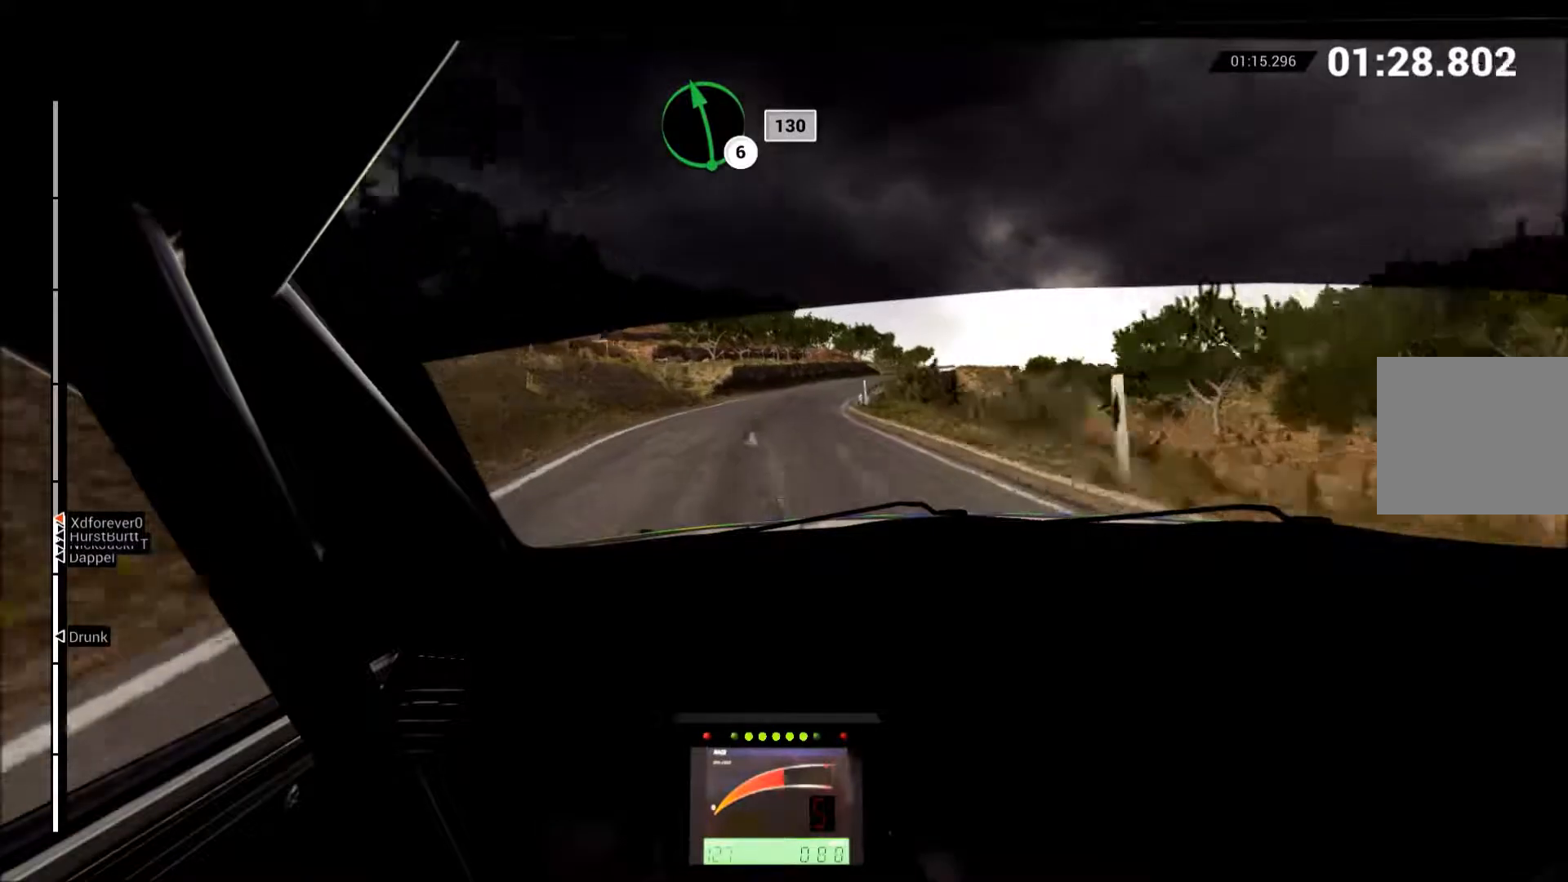
{"dt_ms": 500, "buttons": ["R2"], "left_stick": "up-right", "events": [[17, "left_stick", "up-right"]]}
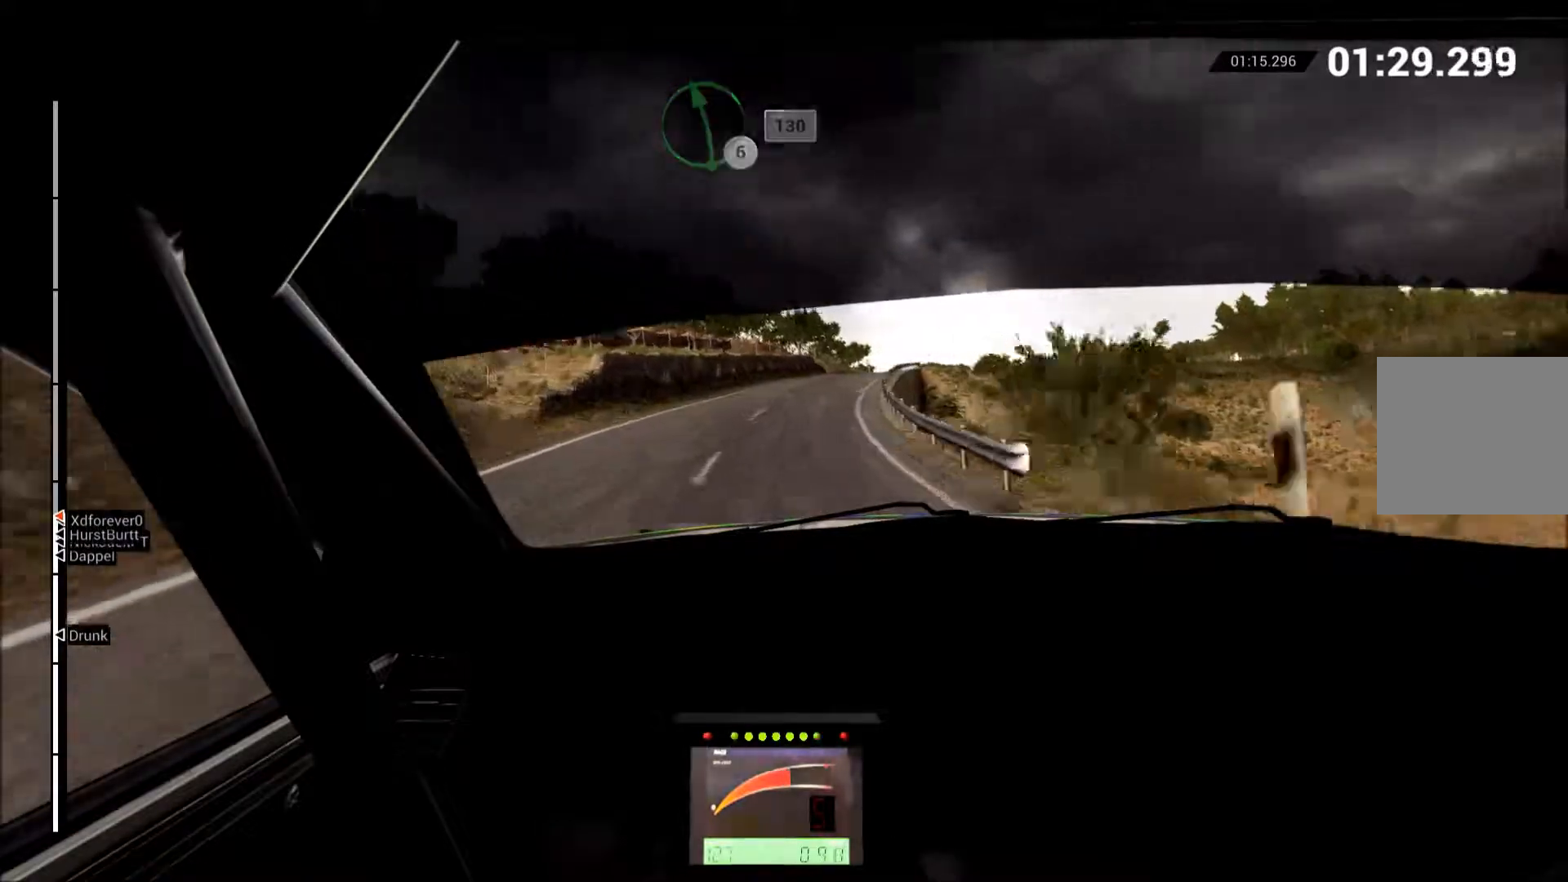
{"dt_ms": 500, "buttons": ["R2"], "left_stick": "up-right", "events": []}
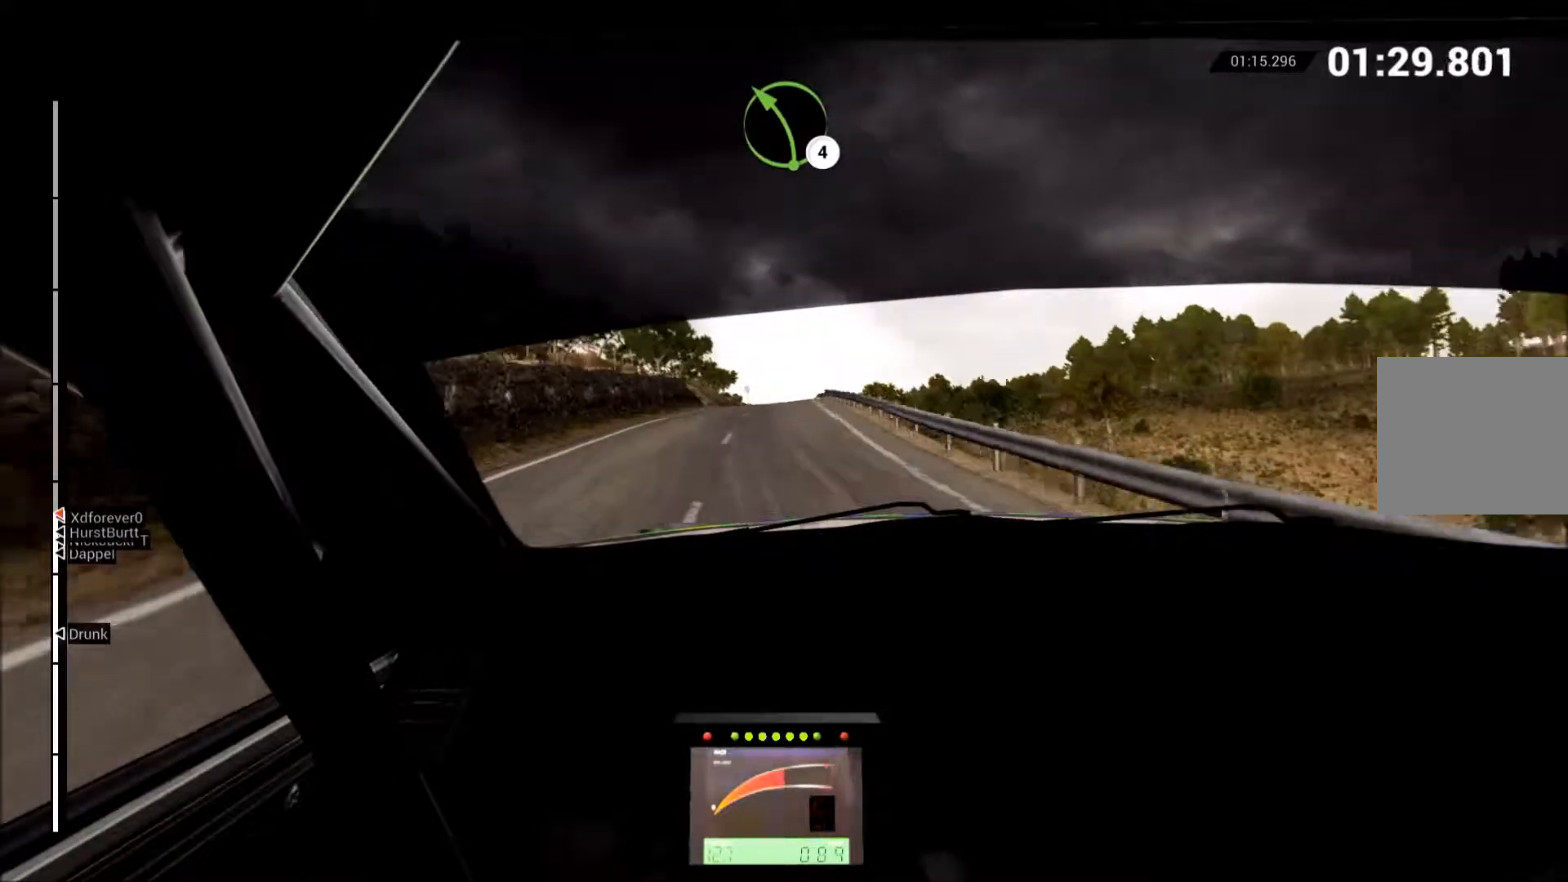
{"dt_ms": 500, "buttons": ["R2"], "left_stick": "center", "events": [[400, "left_stick", "center"]]}
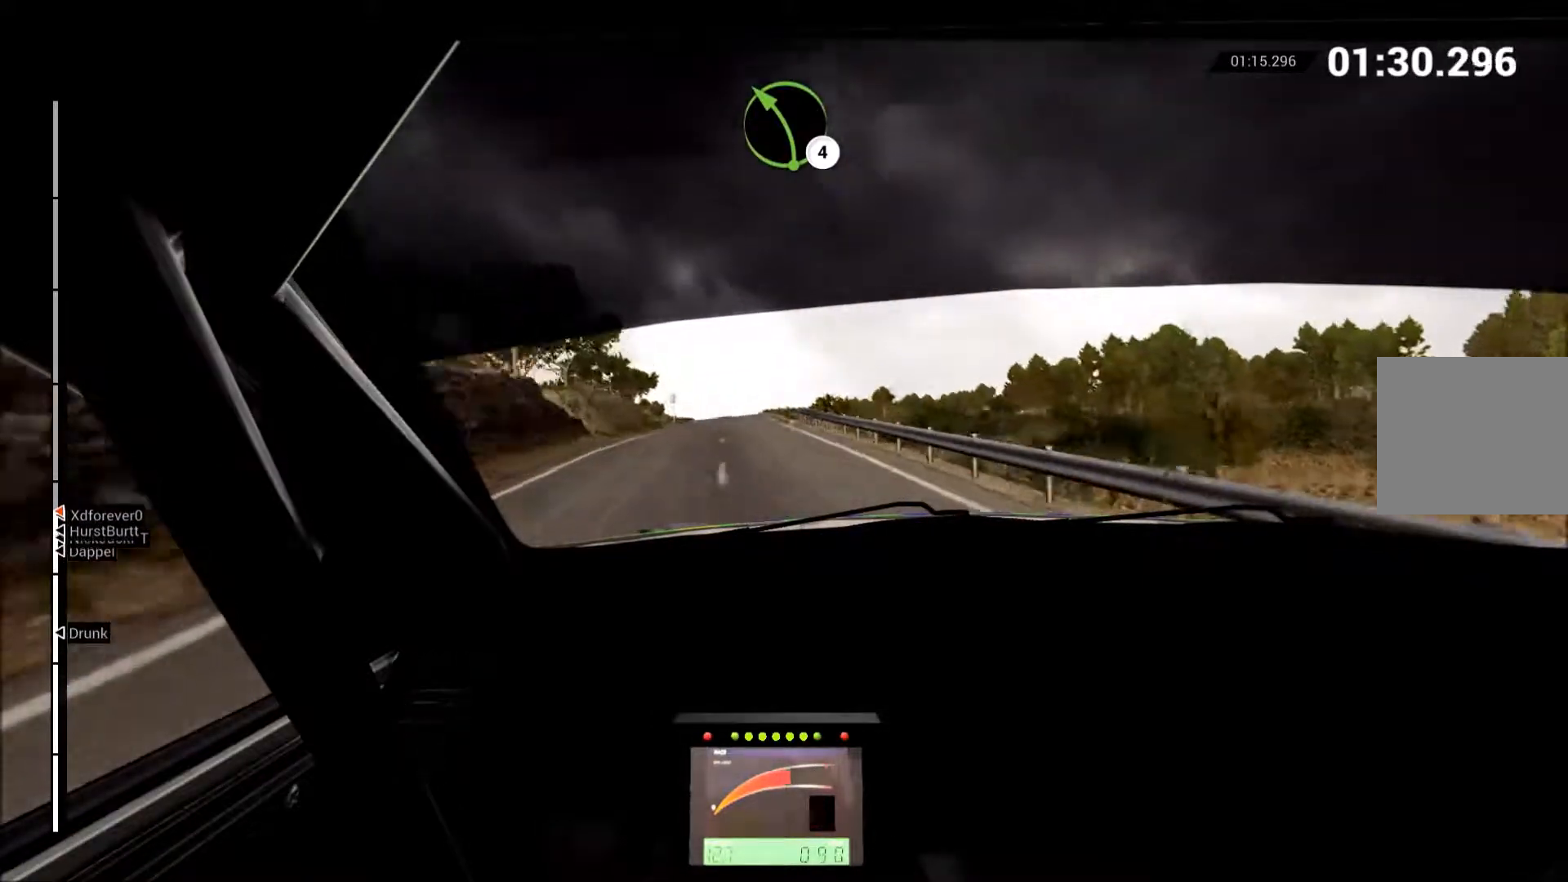
{"dt_ms": 500, "buttons": ["R2"], "left_stick": "left", "events": [[183, "left_stick", "left"]]}
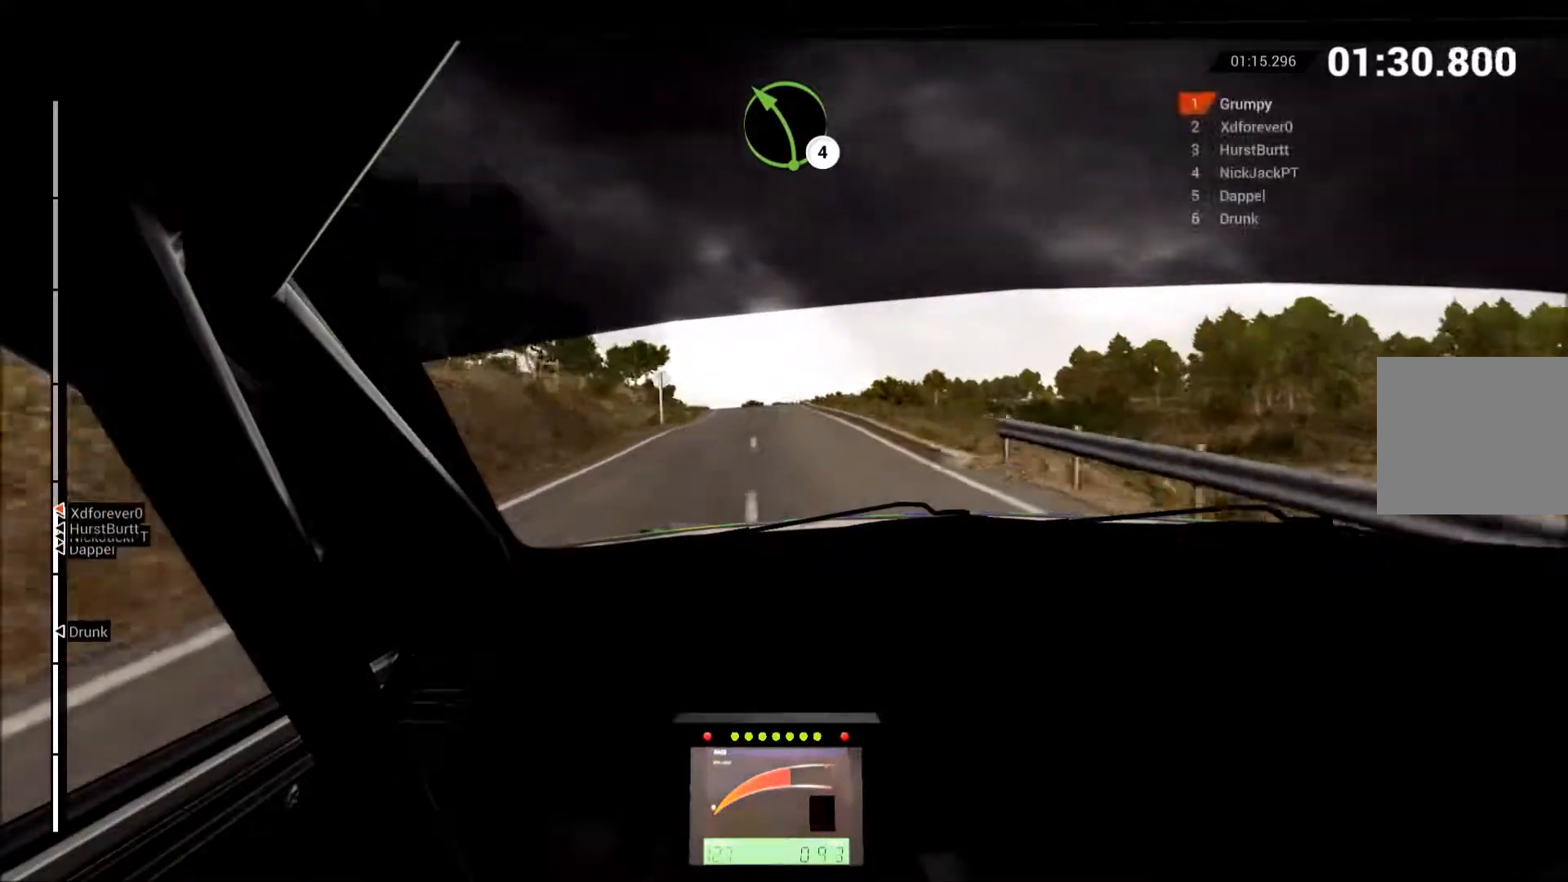
{"dt_ms": 500, "buttons": ["R2"], "left_stick": "left", "events": [[17, "left_stick", "center"], [283, "left_stick", "left"]]}
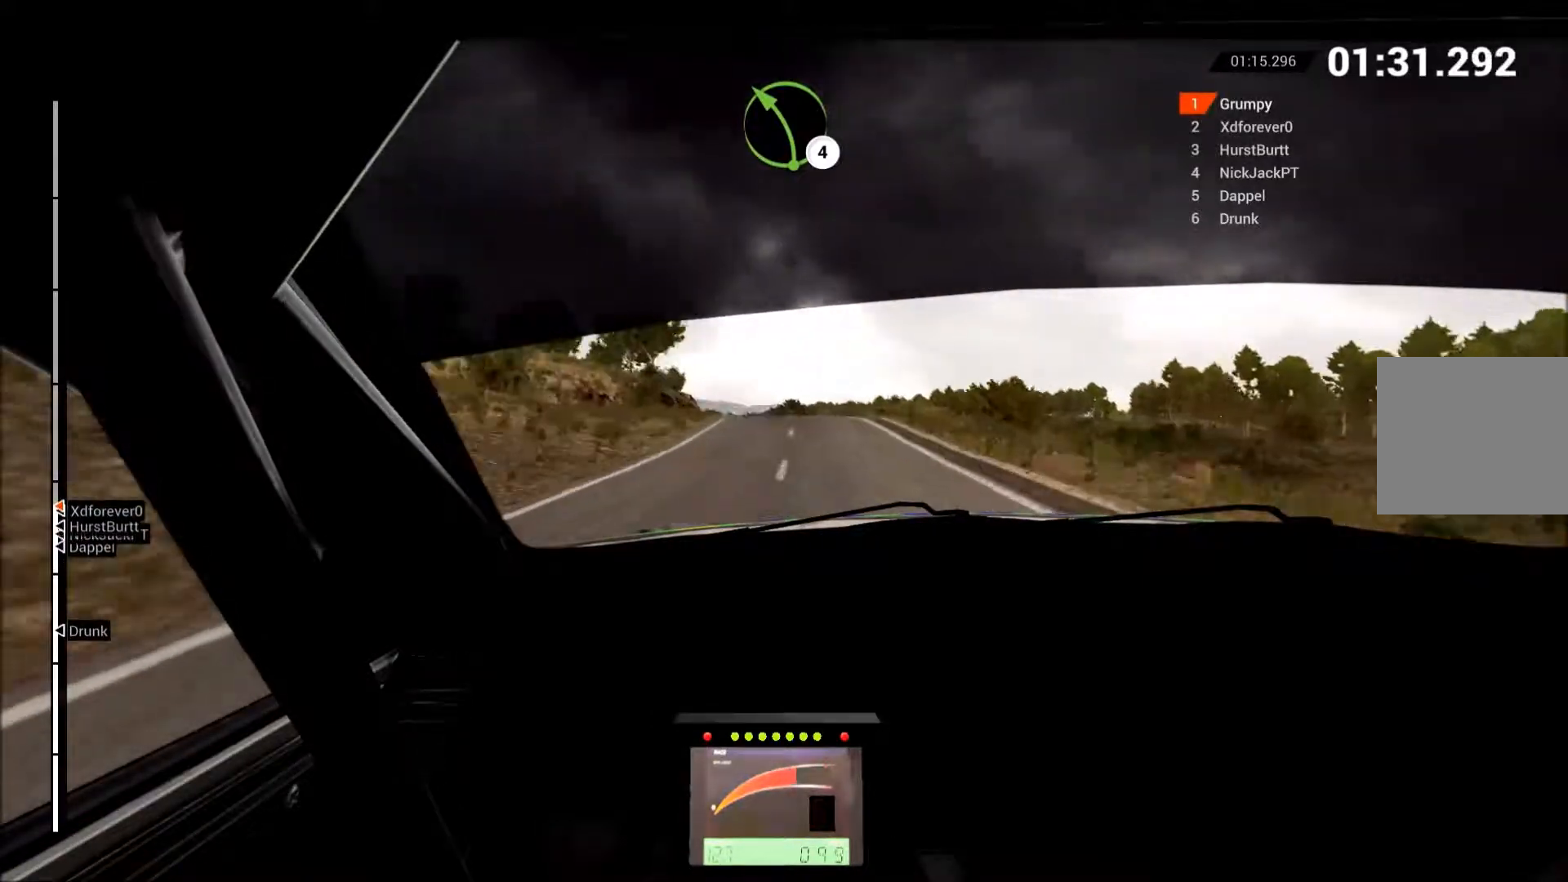
{"dt_ms": 500, "buttons": ["L2"], "left_stick": "center", "events": [[300, "R2", "up"], [450, "L2", "down"], [483, "left_stick", "center"]]}
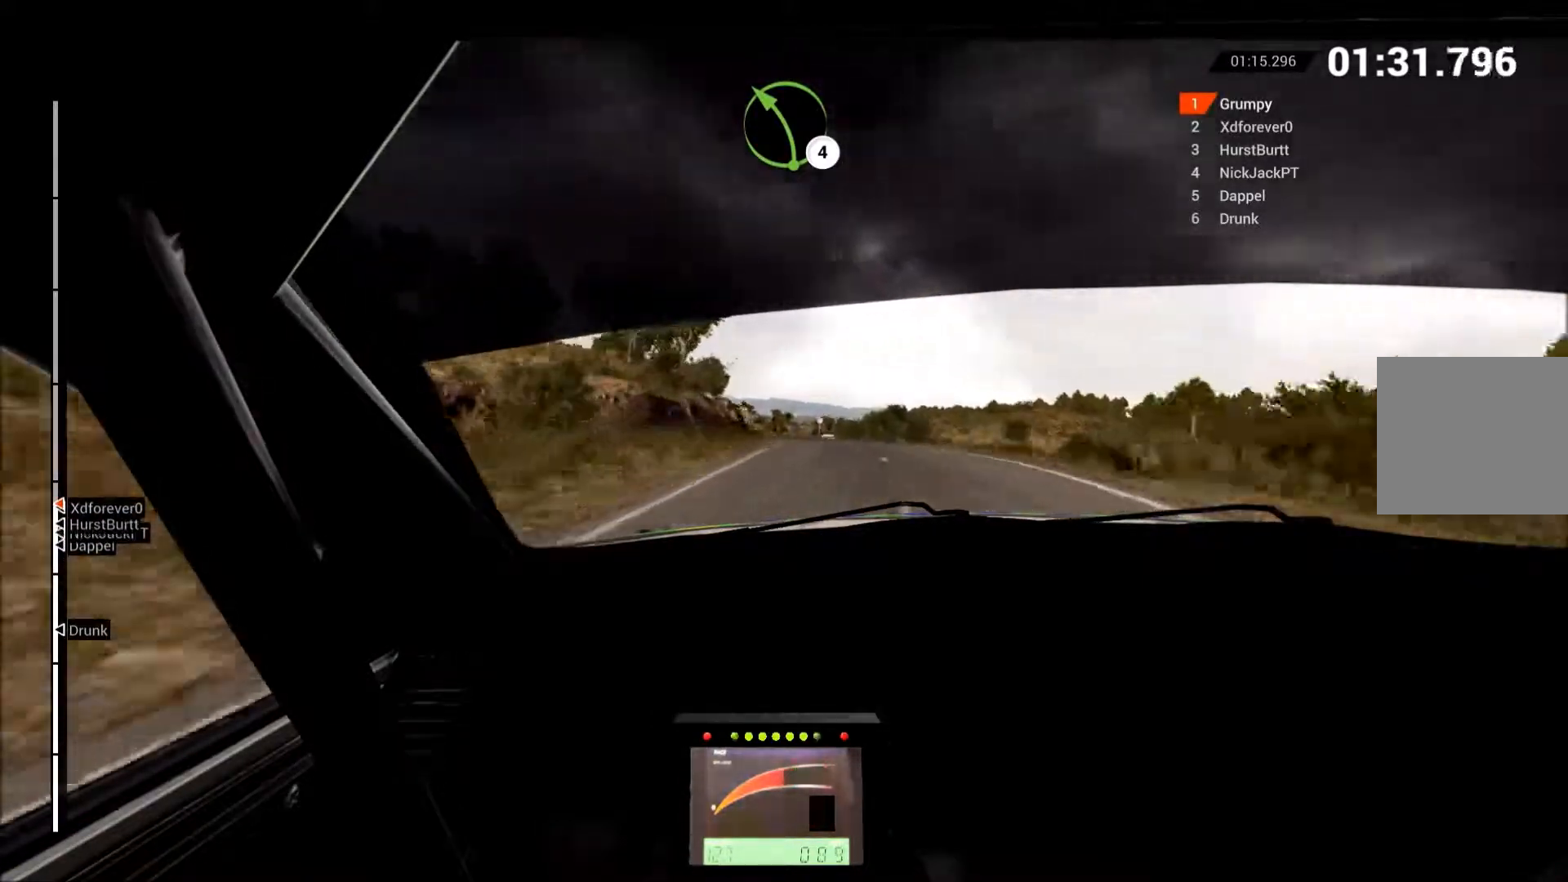
{"dt_ms": 500, "buttons": ["R2"], "left_stick": "center", "events": [[100, "L2", "up"], [167, "left_stick", "right"], [267, "R2", "down"], [417, "left_stick", "center"]]}
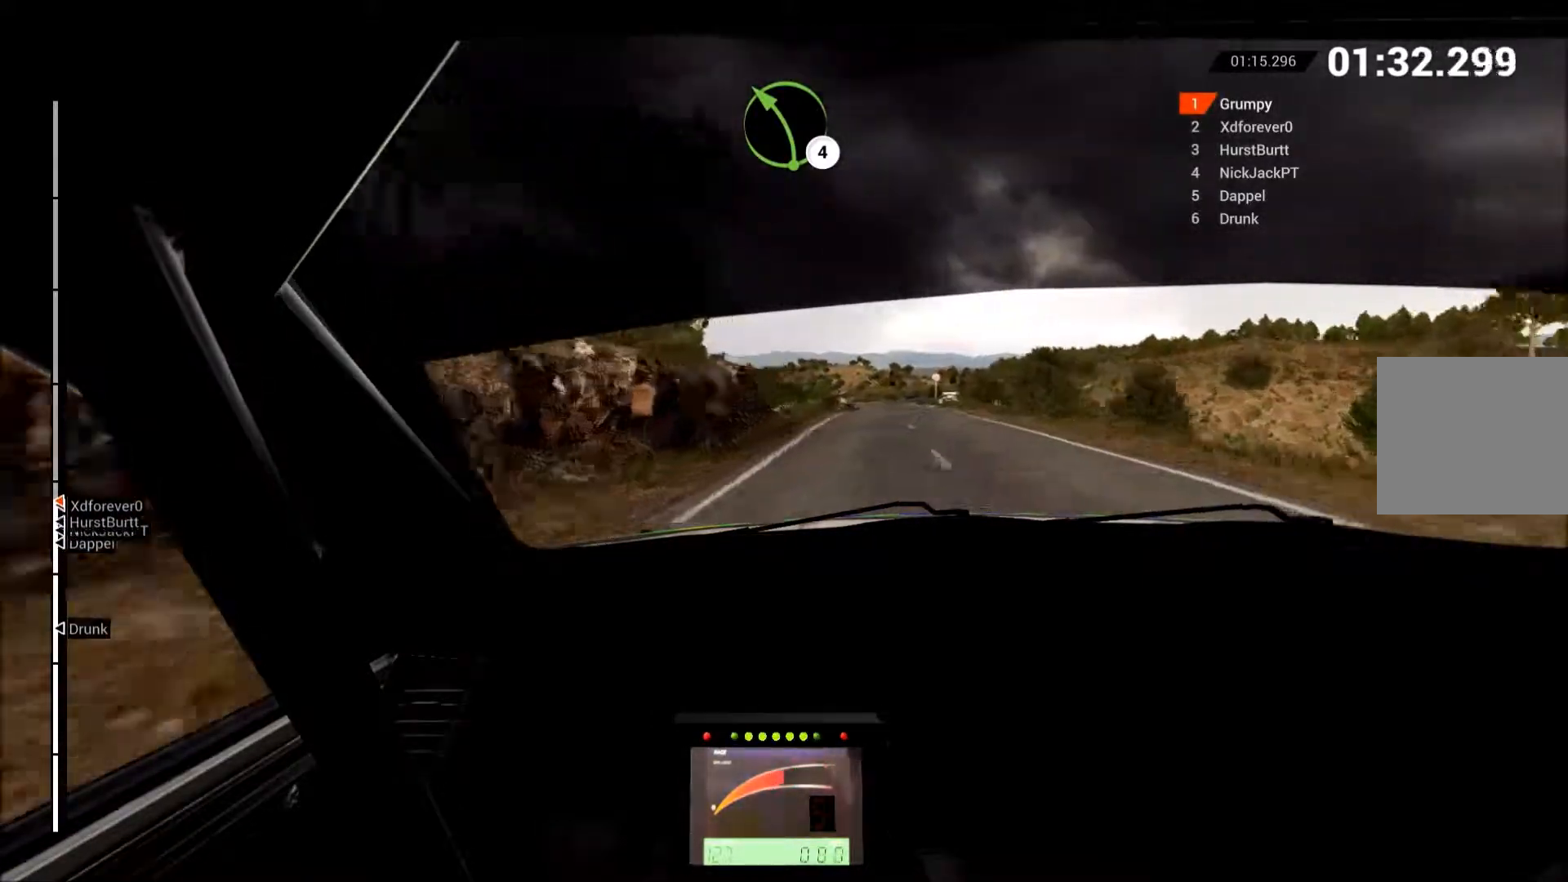
{"dt_ms": 500, "buttons": ["R2"], "left_stick": "center", "events": [[50, "R2", "up"], [100, "left_stick", "right"], [133, "R2", "down"], [367, "left_stick", "left"], [467, "left_stick", "center"]]}